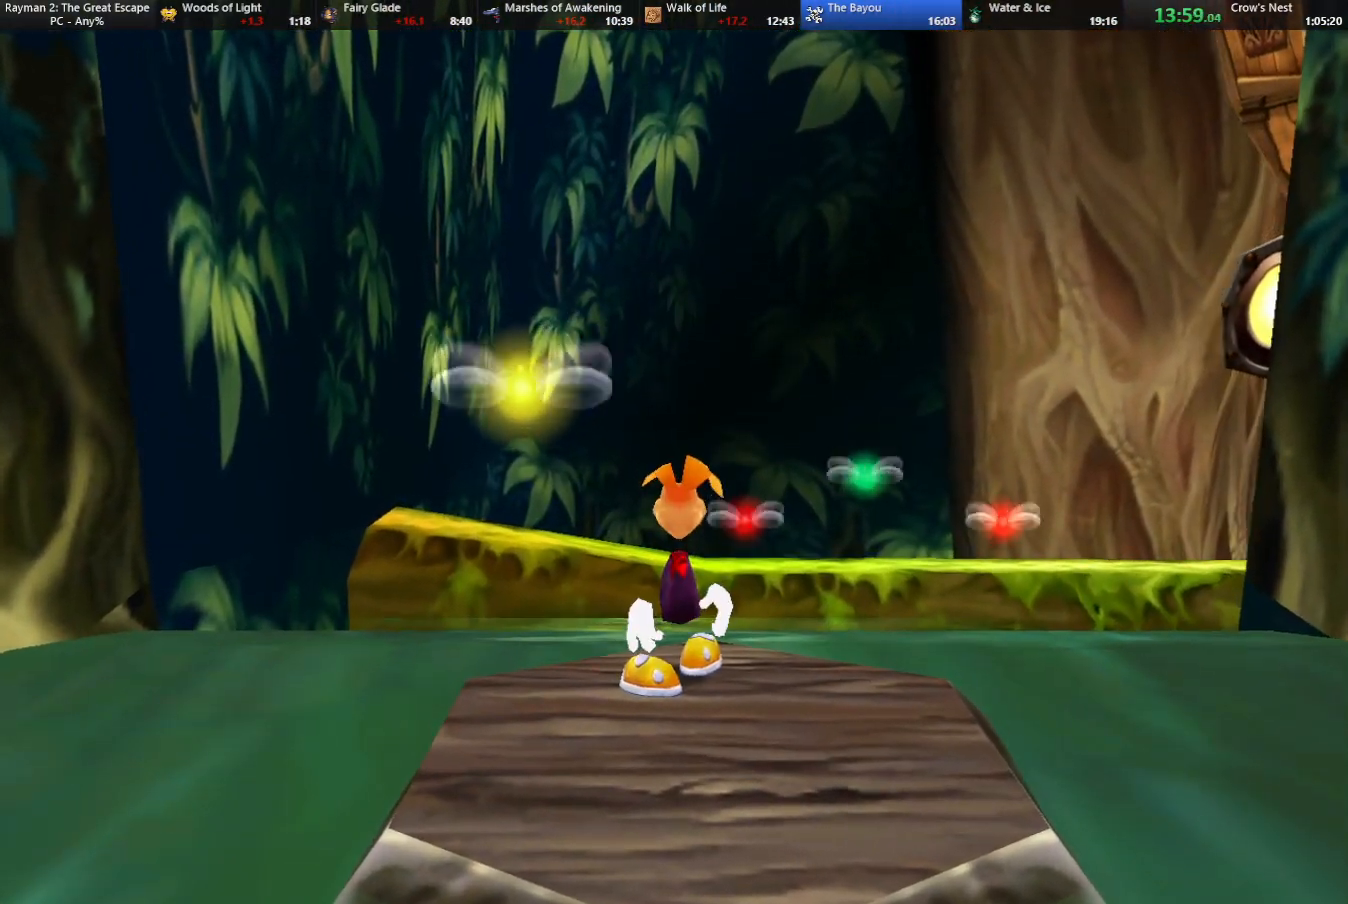
Gameplay with keyboard; each line is a JSON object with the keys held at the frame after it. "events" lists presses ("down") and releases ("up") of "cam", "camf", "caml", "camr", "dive", "down", "jump", "left", "menu", "right", "shoot", "strafe", "think" and "up" between this image and that frame as [ms after this image, input, new state], when the widget could be followed in between. No other keys are recorded. Mouse input is not recorded. Key names are as the overlay labels them; some are game actions (e.g. jump) rather than physical keys.
{"keys": ["jump", "up"], "events": [[83, "up", "down"], [333, "jump", "down"]]}
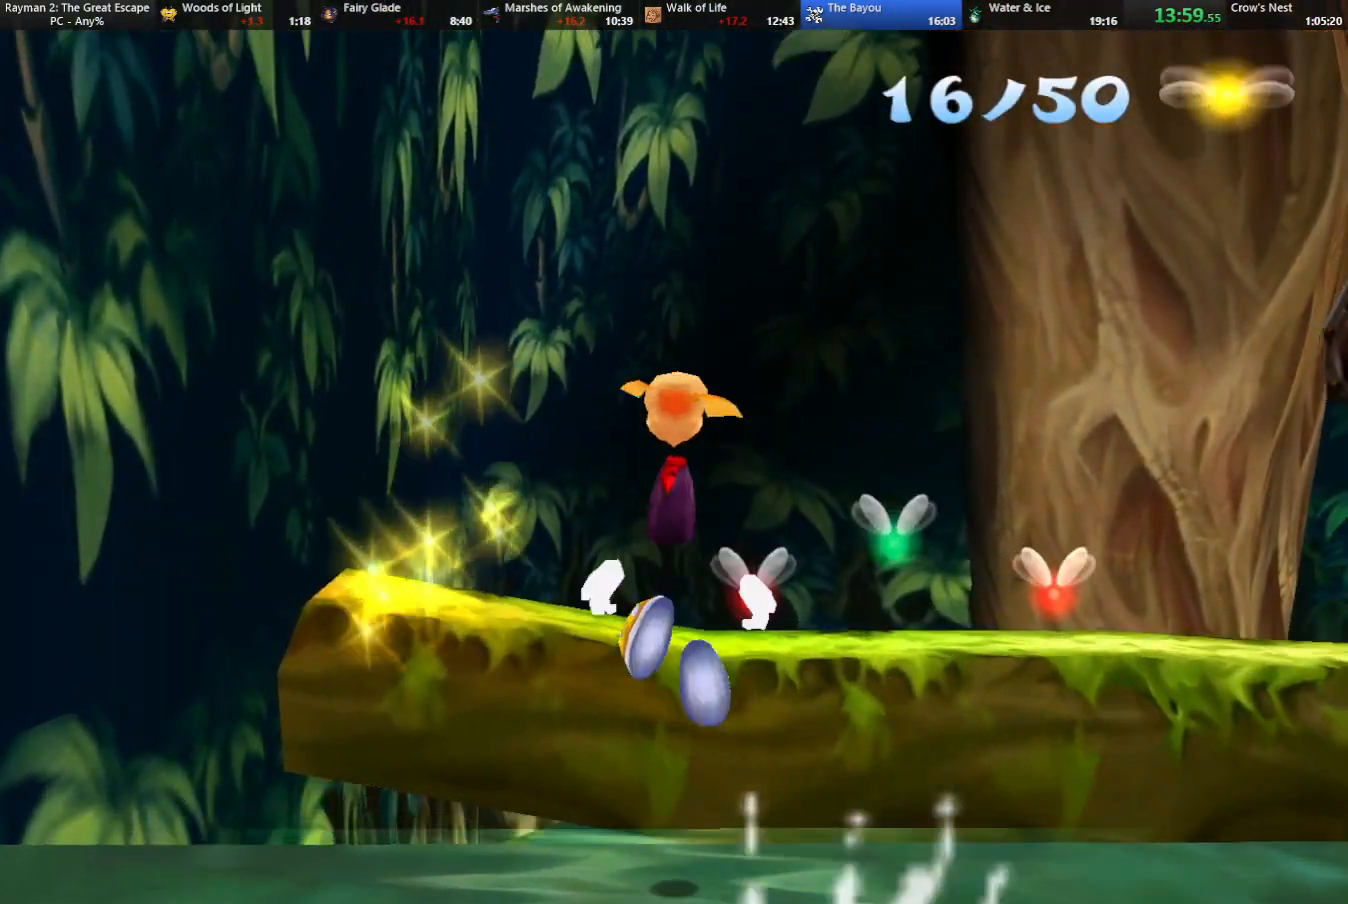
{"keys": ["up"], "events": [[383, "jump", "up"]]}
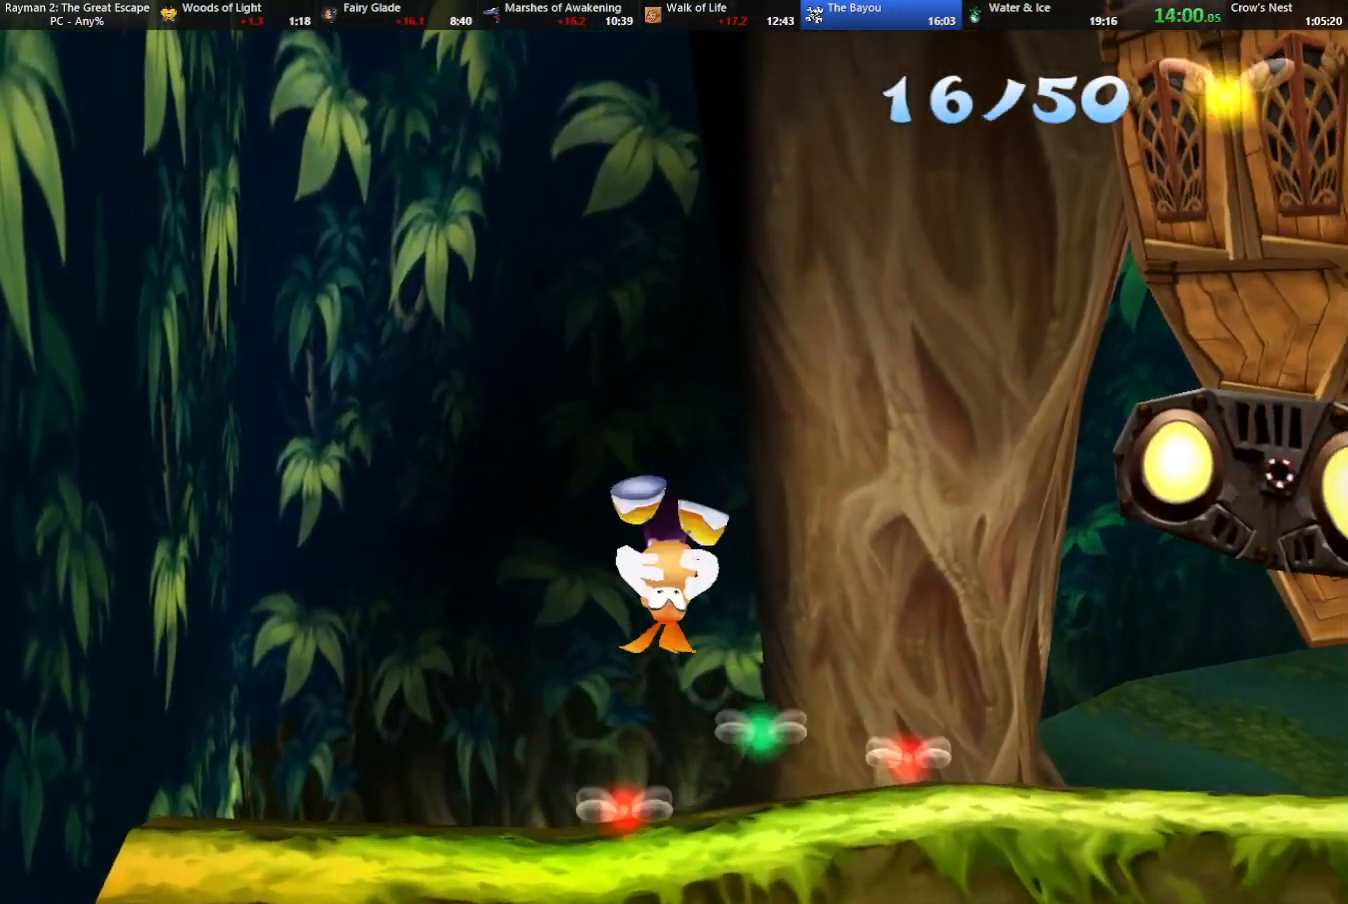
{"keys": ["left", "up"], "events": [[167, "left", "down"]]}
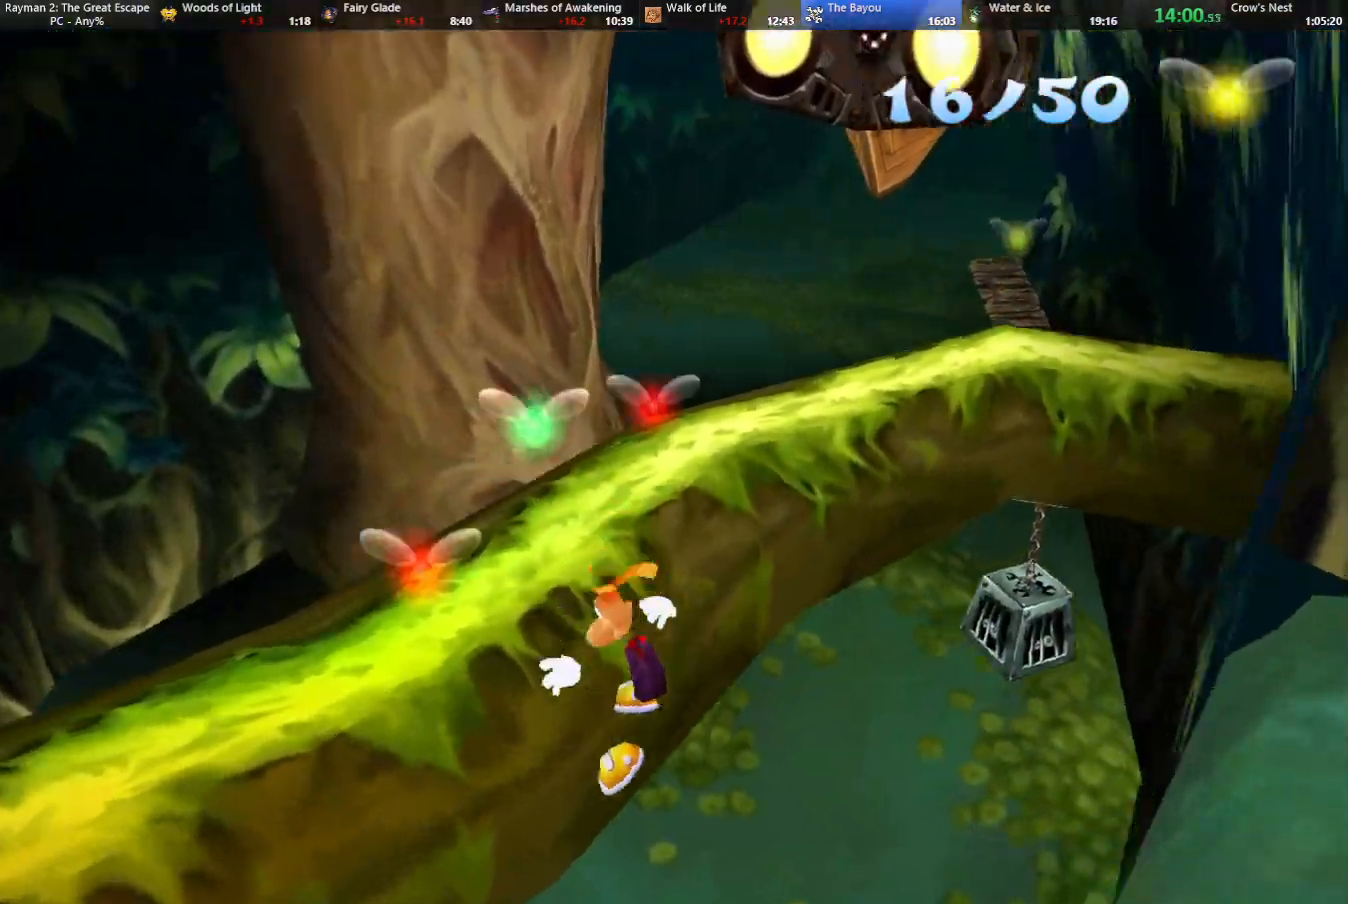
{"keys": ["left", "up"], "events": [[317, "jump", "down"], [433, "jump", "up"]]}
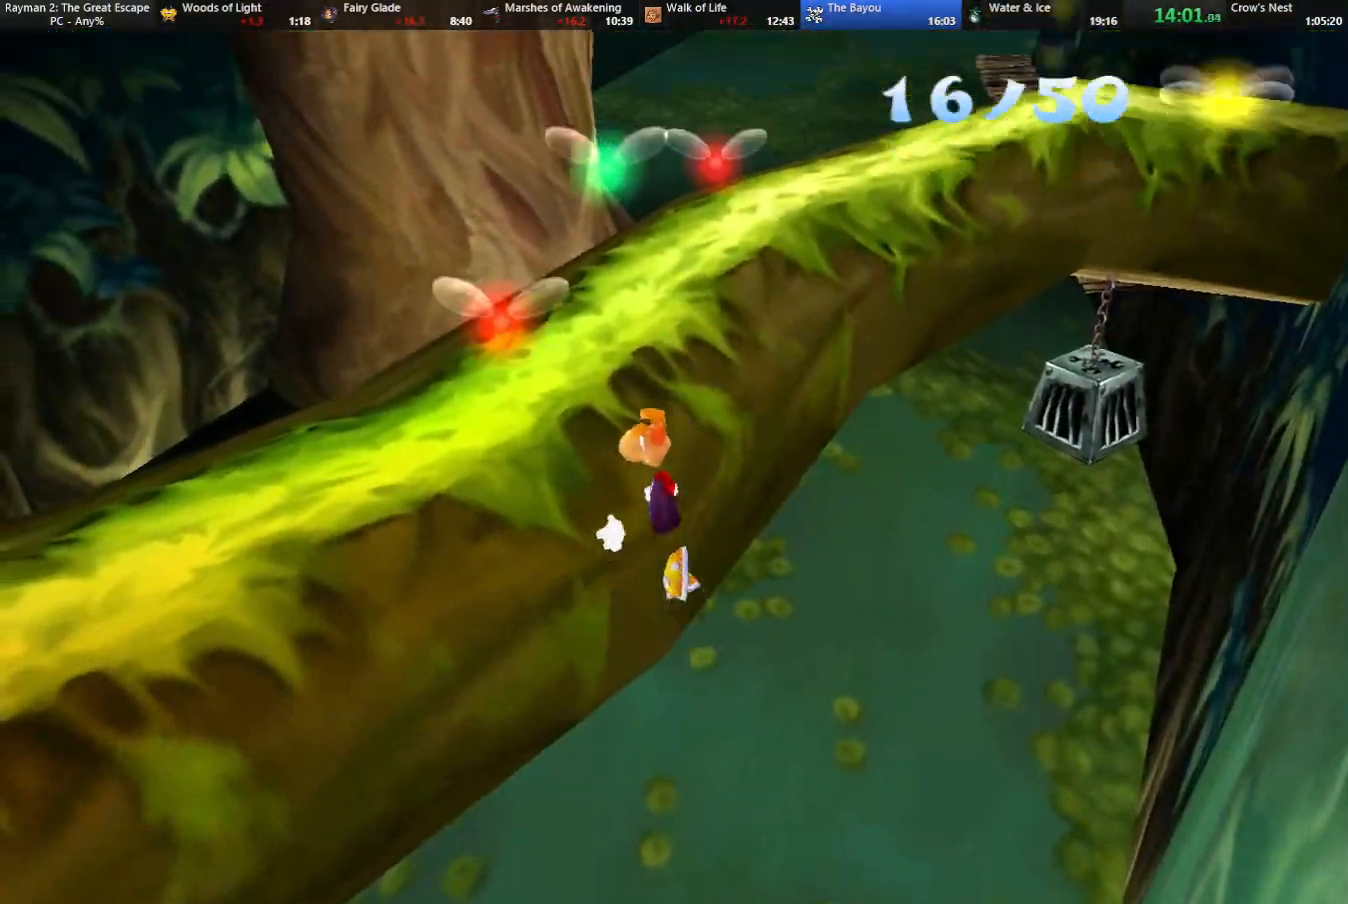
{"keys": ["up"], "events": [[200, "right", "down"], [250, "left", "up"], [250, "shoot", "down"], [350, "shoot", "up"], [433, "shoot", "down"], [483, "right", "up"], [483, "shoot", "up"]]}
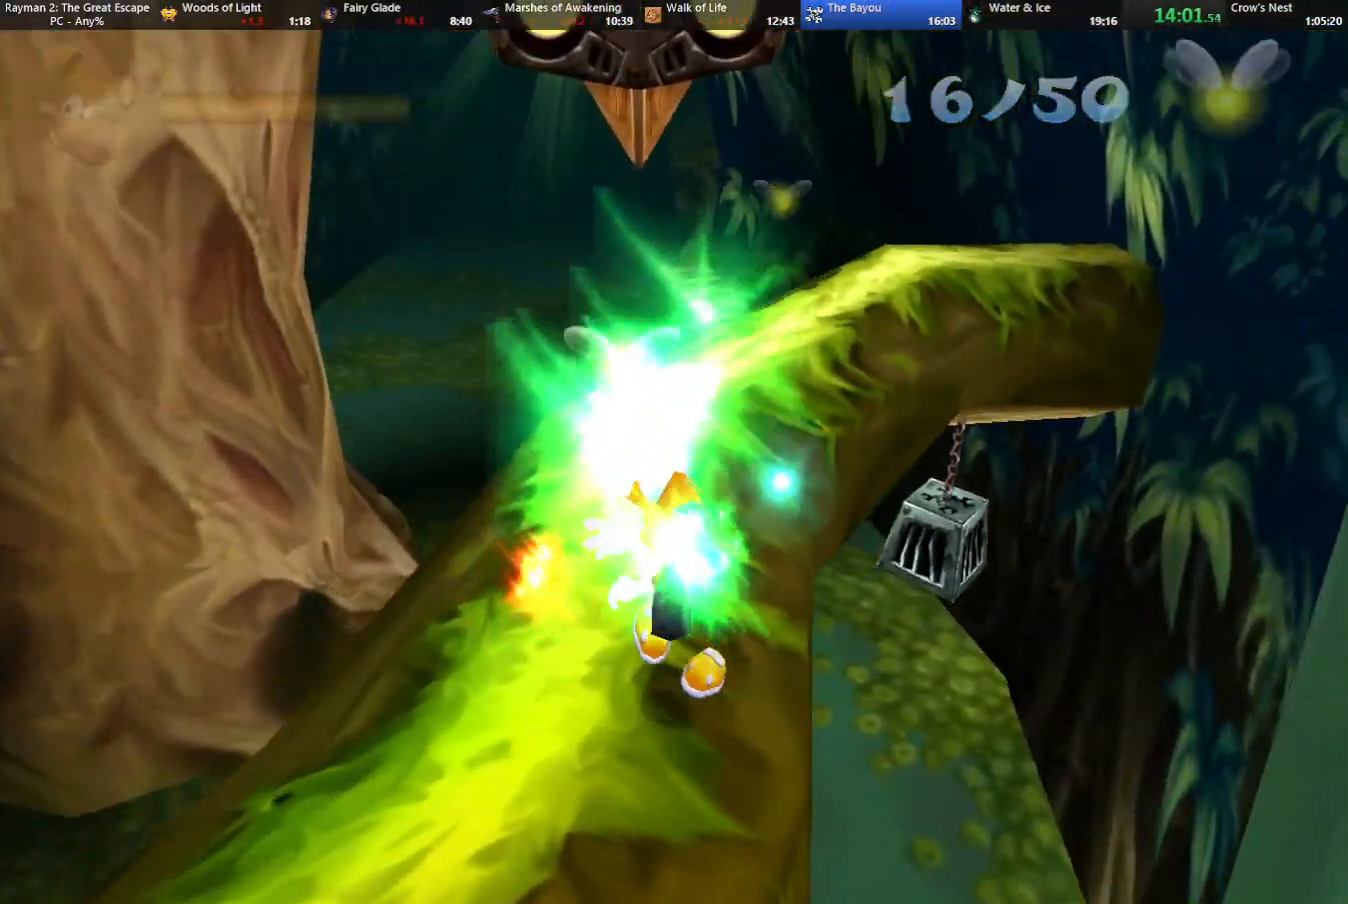
{"keys": ["jump", "up"], "events": [[83, "right", "down"], [83, "shoot", "down"], [183, "right", "up"], [183, "shoot", "up"], [267, "shoot", "down"], [317, "right", "down"], [367, "shoot", "up"], [400, "jump", "down"], [400, "right", "up"]]}
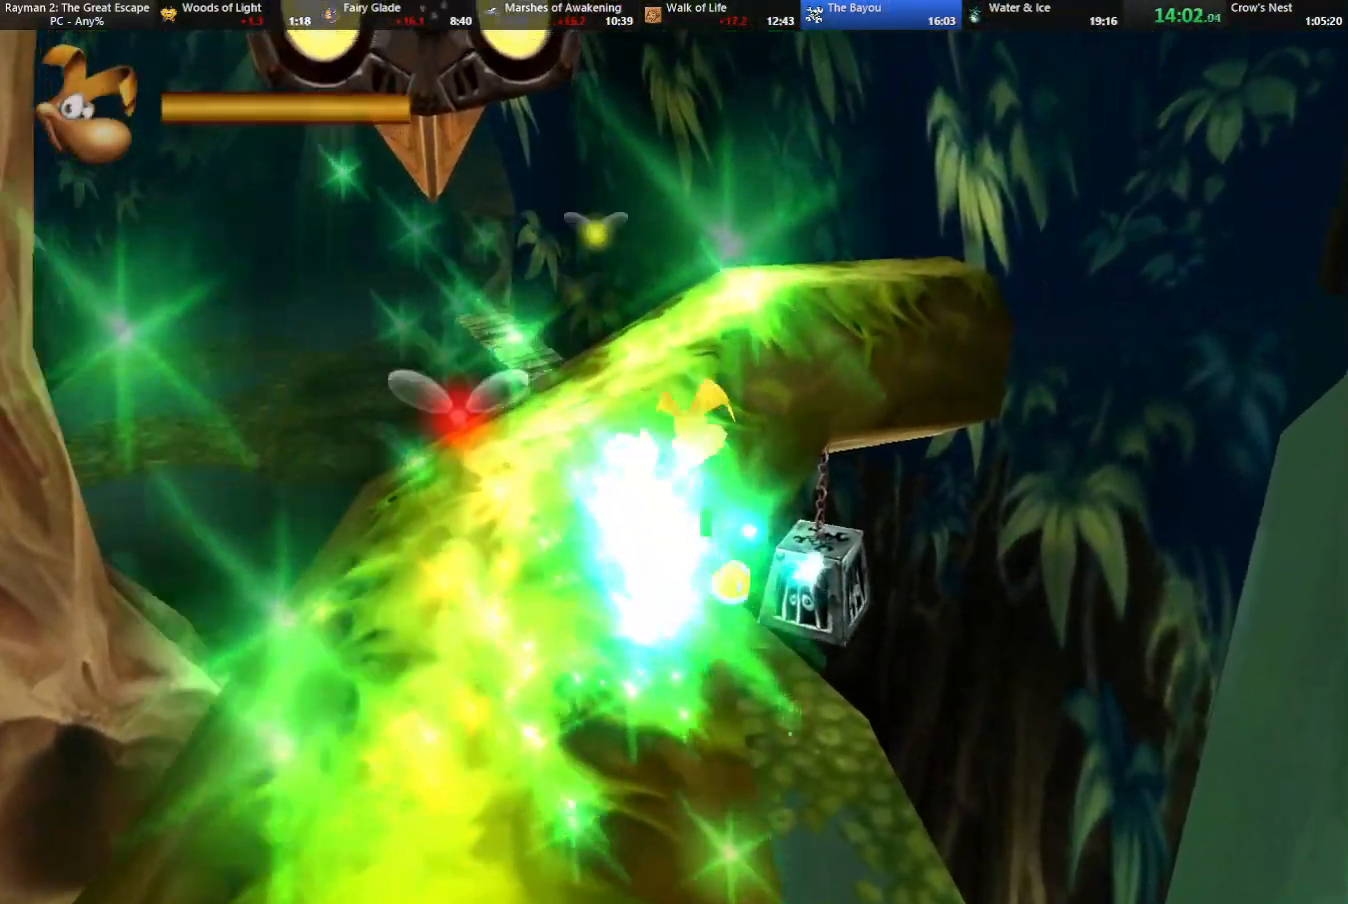
{"keys": ["up"], "events": [[50, "jump", "up"], [50, "shoot", "down"], [50, "strafe", "down"], [133, "shoot", "up"], [183, "strafe", "up"], [233, "shoot", "down"], [333, "shoot", "up"], [433, "left", "down"], [483, "left", "up"]]}
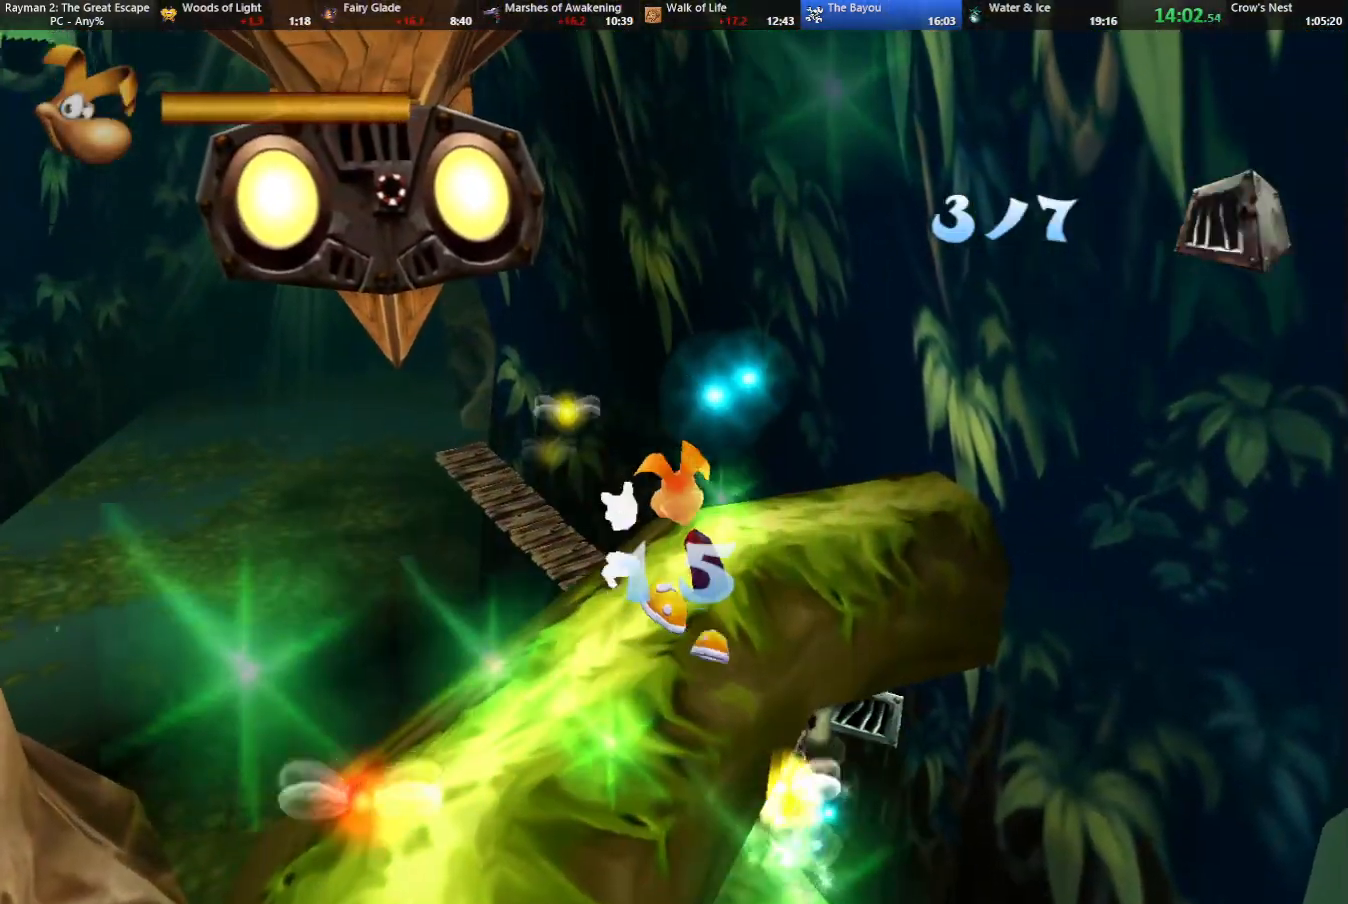
{"keys": ["up"], "events": []}
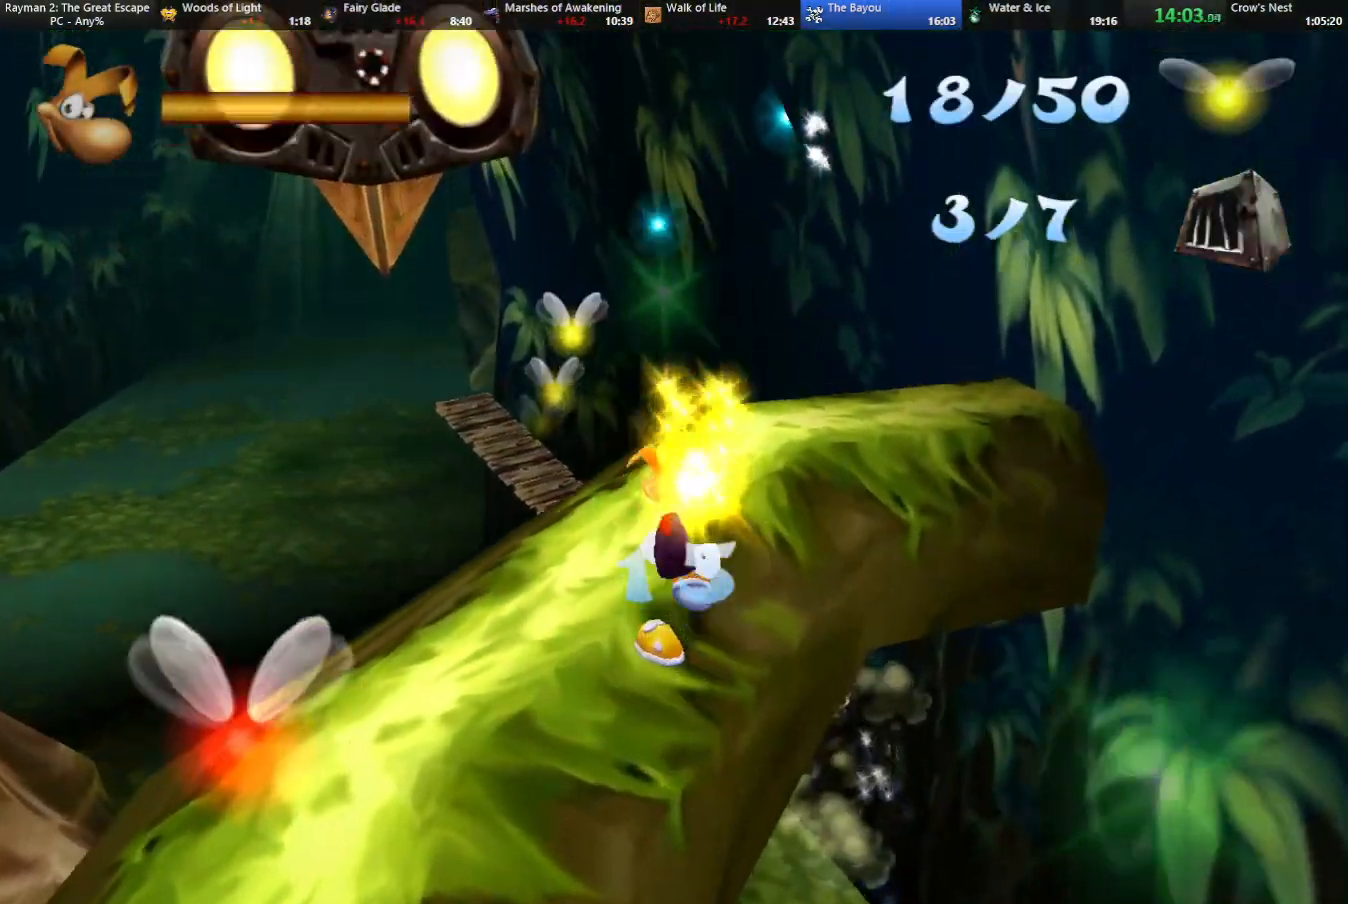
{"keys": ["up"], "events": []}
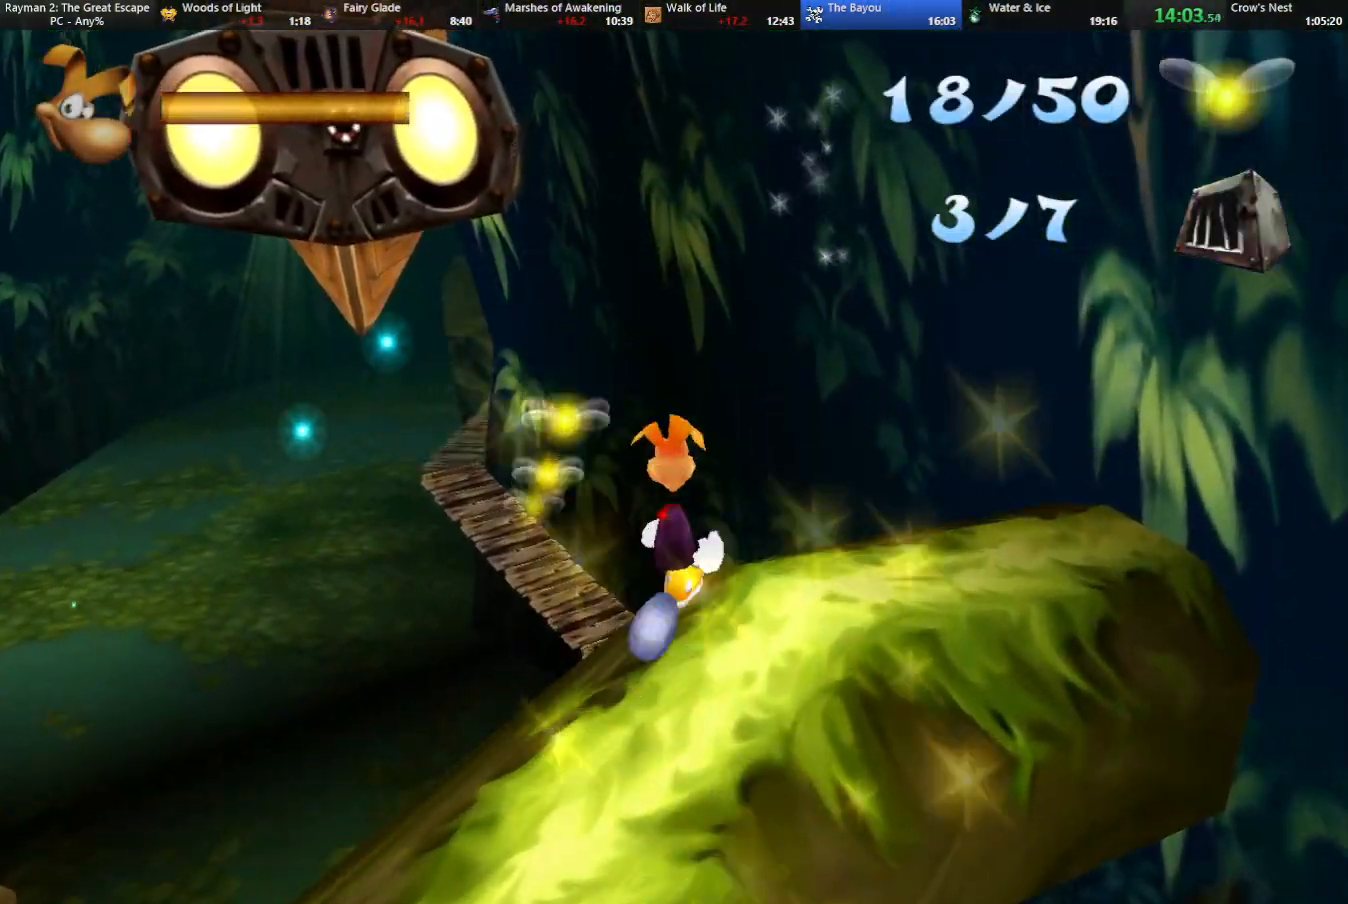
{"keys": ["jump", "up"], "events": [[200, "jump", "down"], [200, "left", "down"], [283, "left", "up"]]}
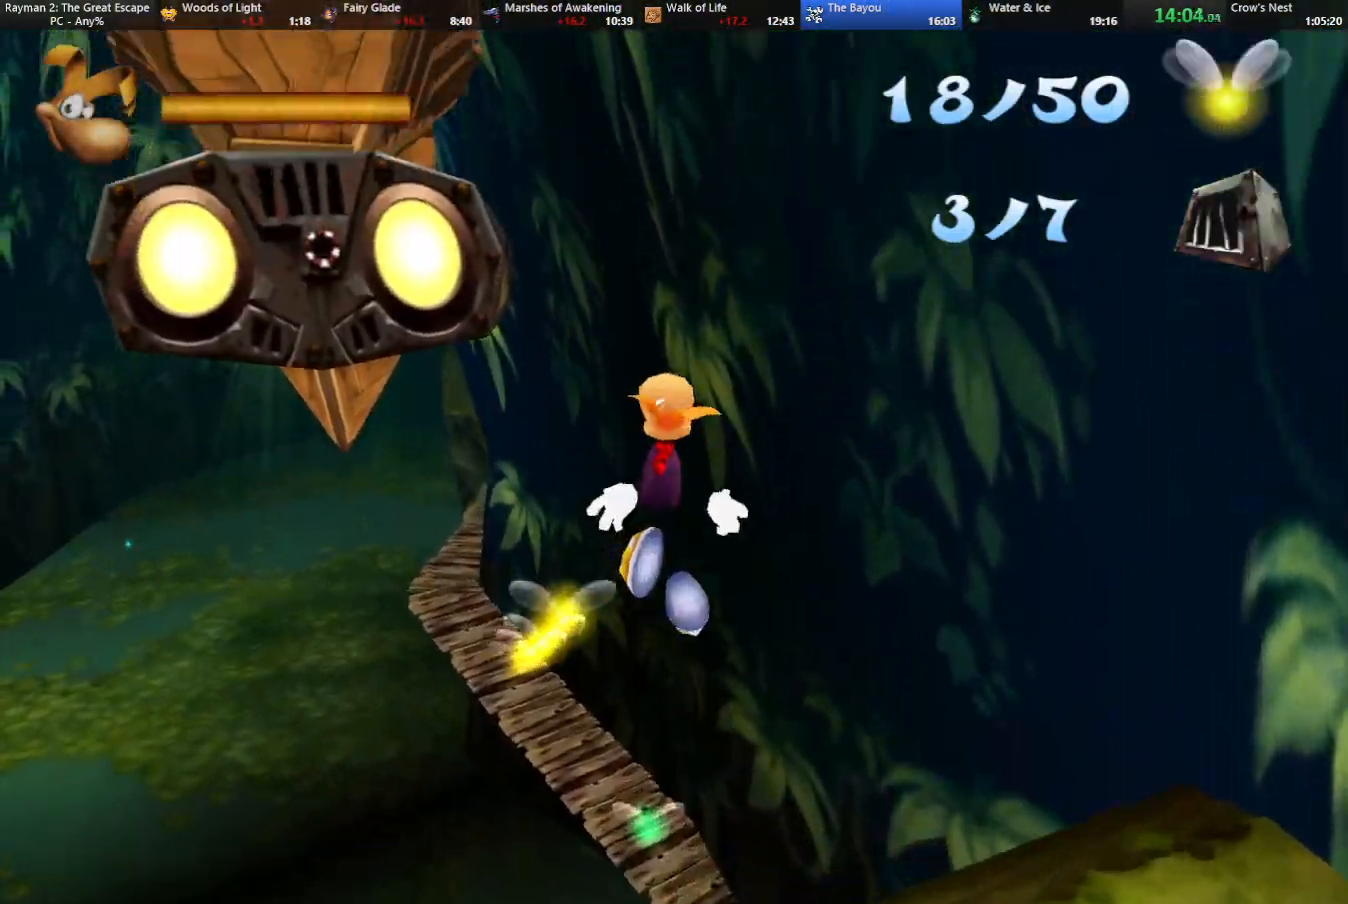
{"keys": ["up"], "events": [[67, "left", "down"], [117, "left", "up"], [200, "jump", "up"]]}
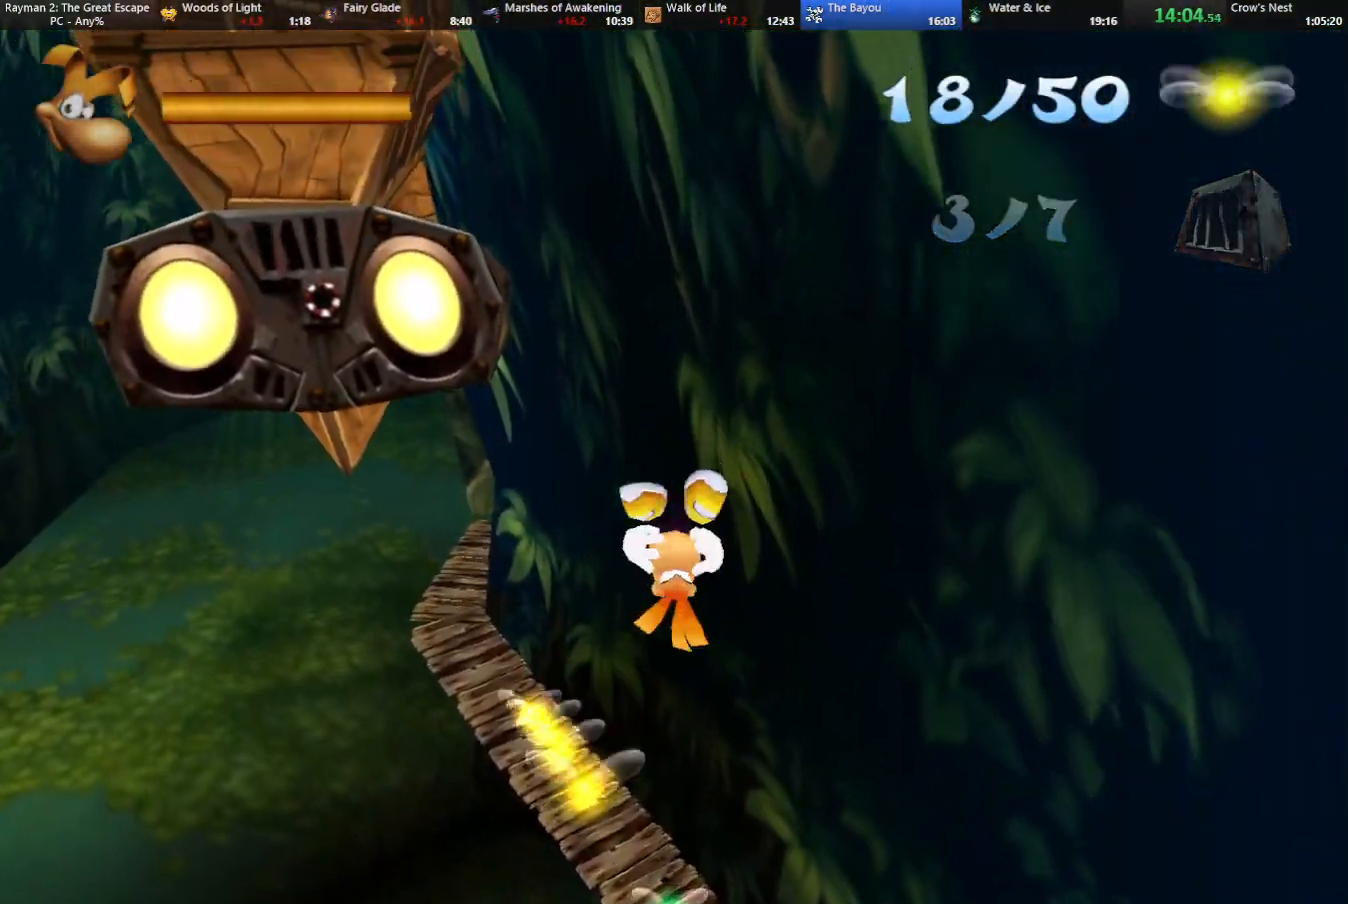
{"keys": ["left", "strafe", "up"], "events": [[217, "jump", "down"], [217, "strafe", "down"], [267, "left", "down"], [317, "jump", "up"], [400, "left", "up"], [450, "jump", "down"], [500, "jump", "up"], [500, "left", "down"]]}
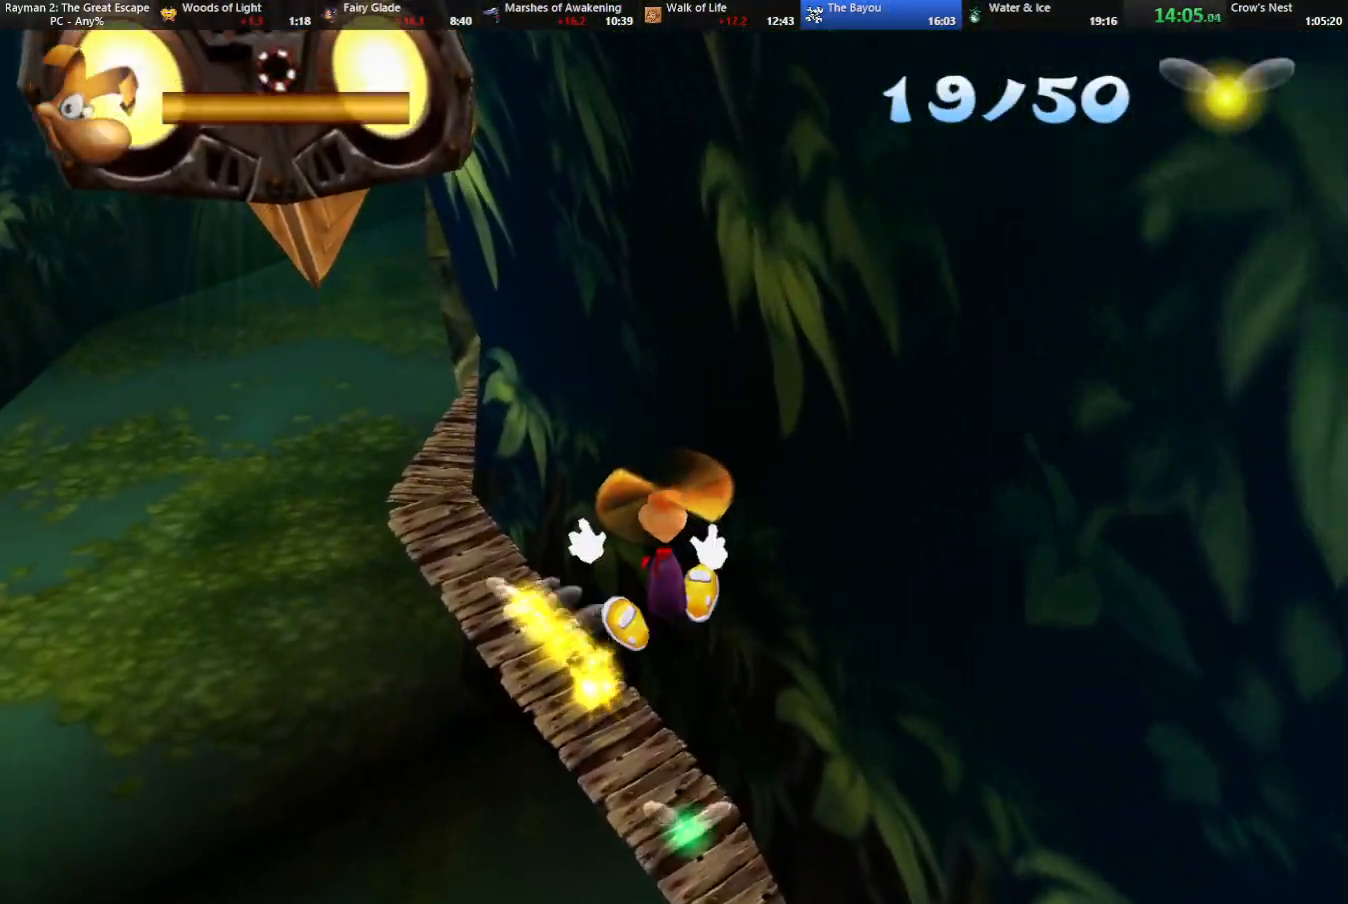
{"keys": ["jump", "left", "strafe", "up"], "events": [[133, "left", "up"], [183, "jump", "down"], [283, "jump", "up"], [467, "jump", "down"], [467, "left", "down"]]}
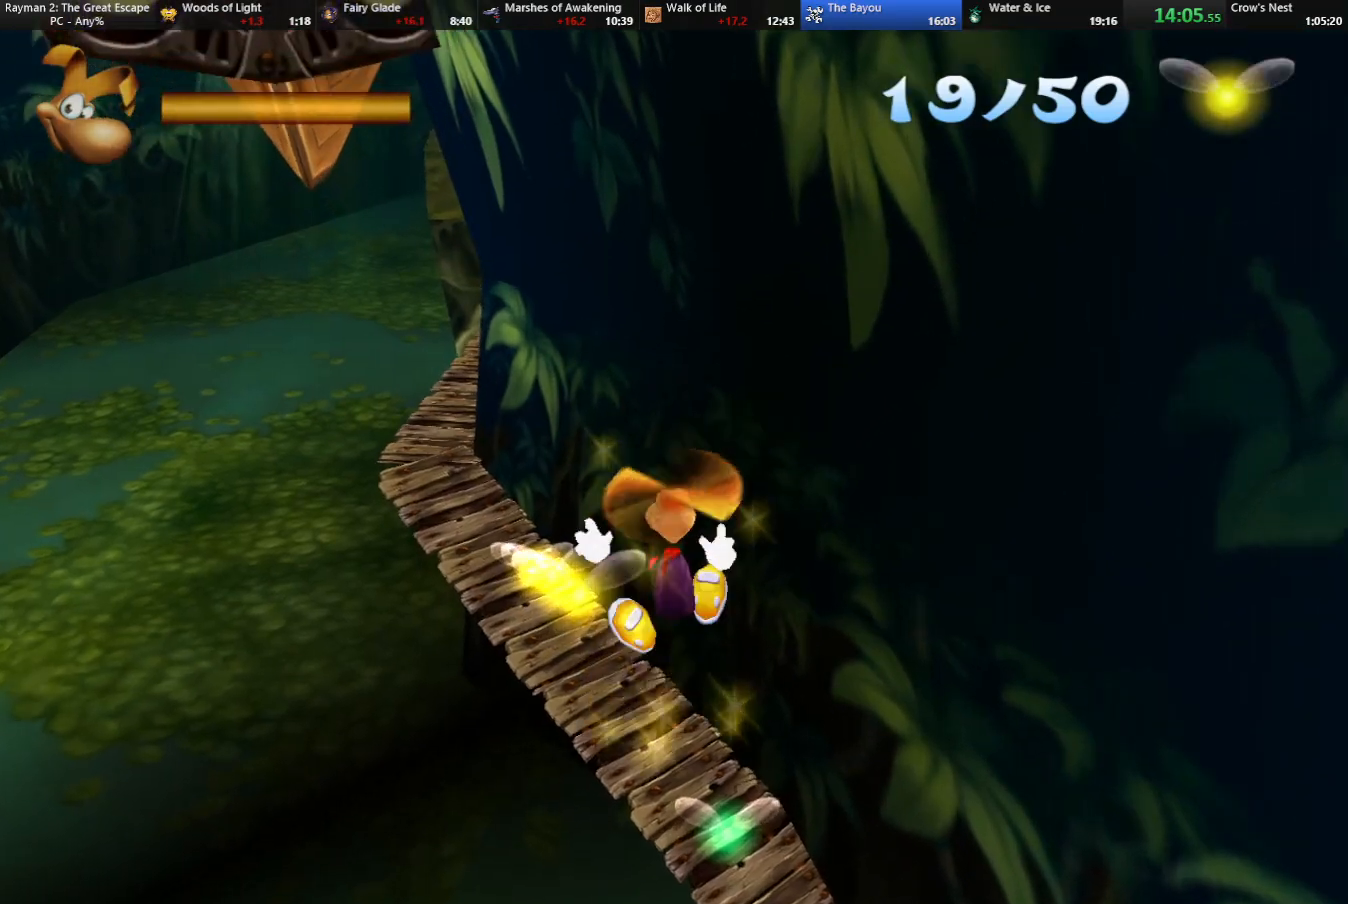
{"keys": ["strafe", "up"], "events": [[67, "jump", "up"], [67, "left", "up"], [150, "jump", "down"], [250, "jump", "up"], [250, "left", "down"], [350, "left", "up"]]}
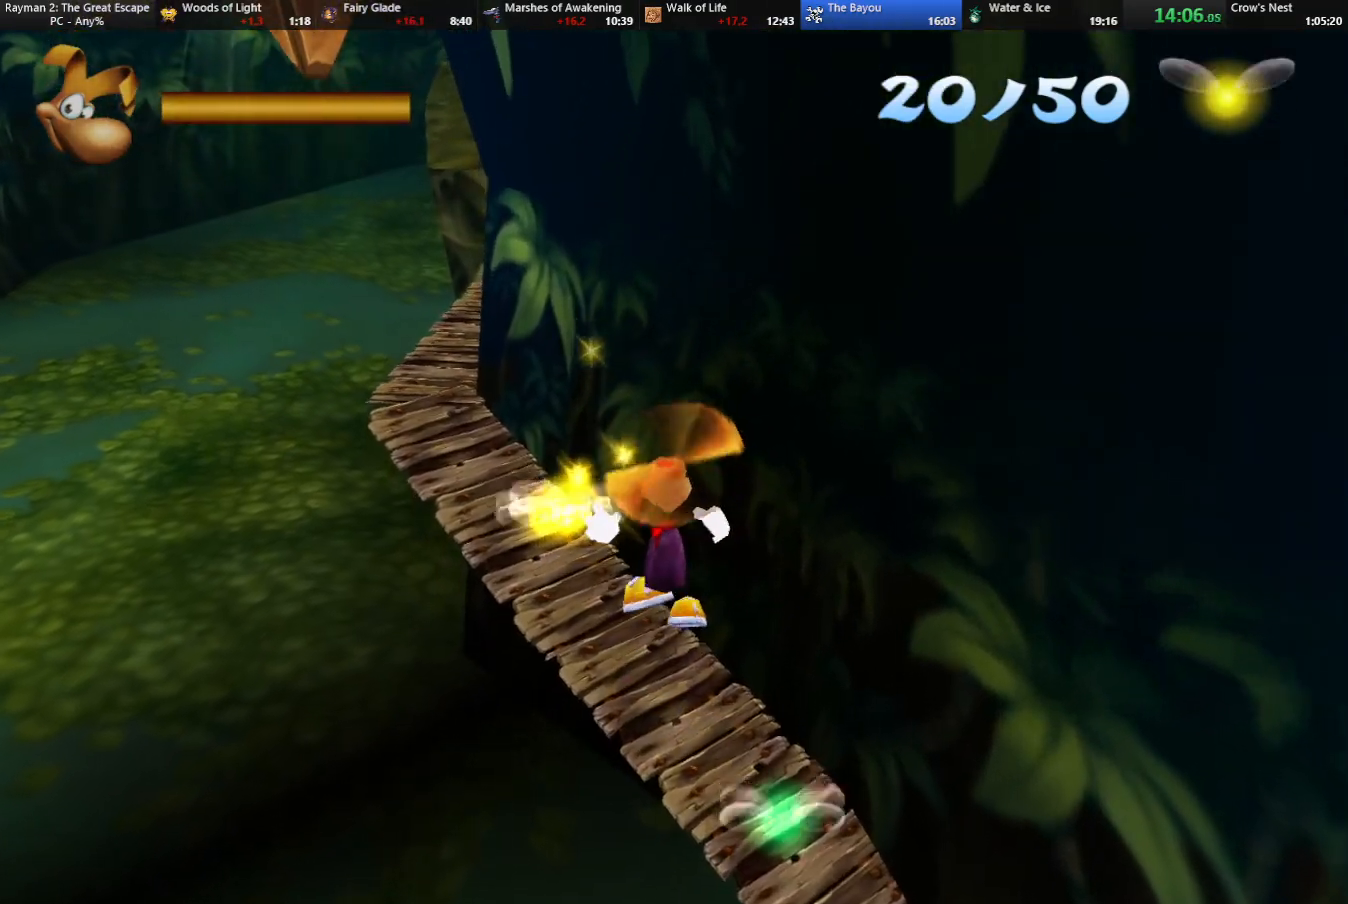
{"keys": ["jump", "strafe", "up"], "events": [[267, "jump", "down"], [317, "right", "down"], [367, "jump", "up"], [367, "right", "up"], [450, "jump", "down"]]}
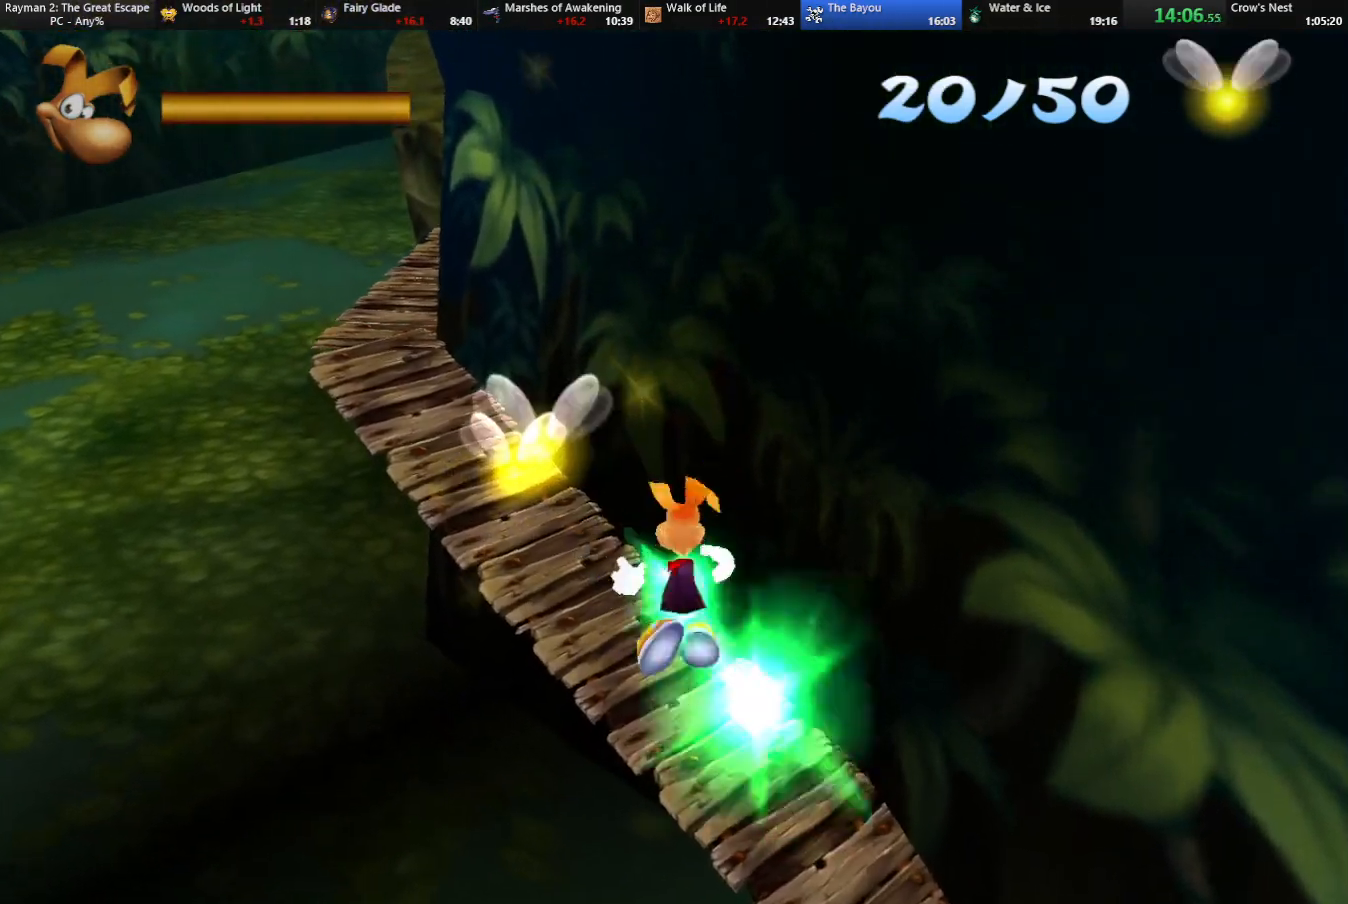
{"keys": ["up"], "events": [[83, "jump", "up"], [283, "jump", "down"], [367, "jump", "up"], [417, "strafe", "up"]]}
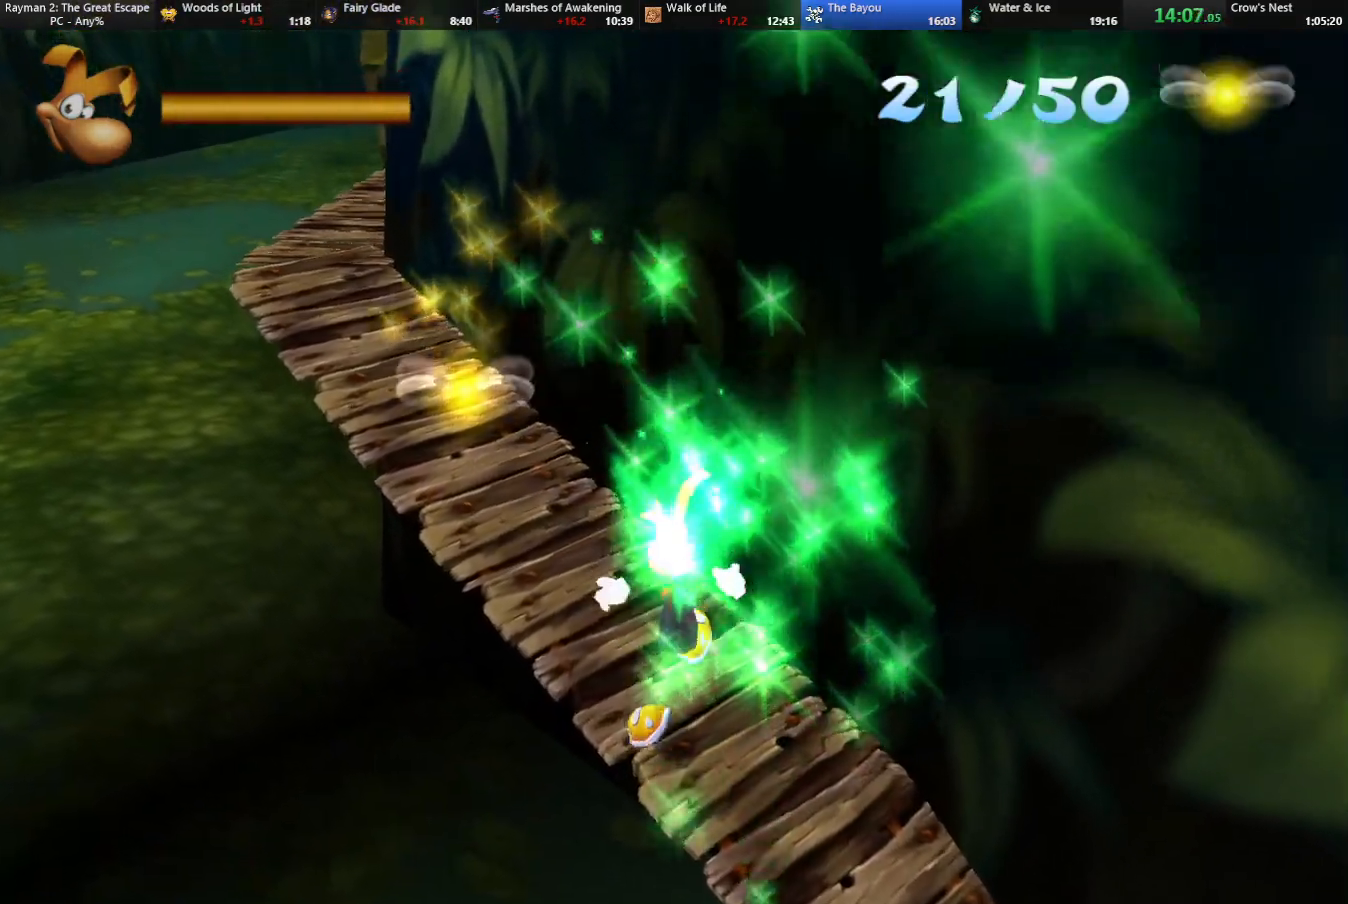
{"keys": ["left", "up"], "events": [[167, "left", "down"]]}
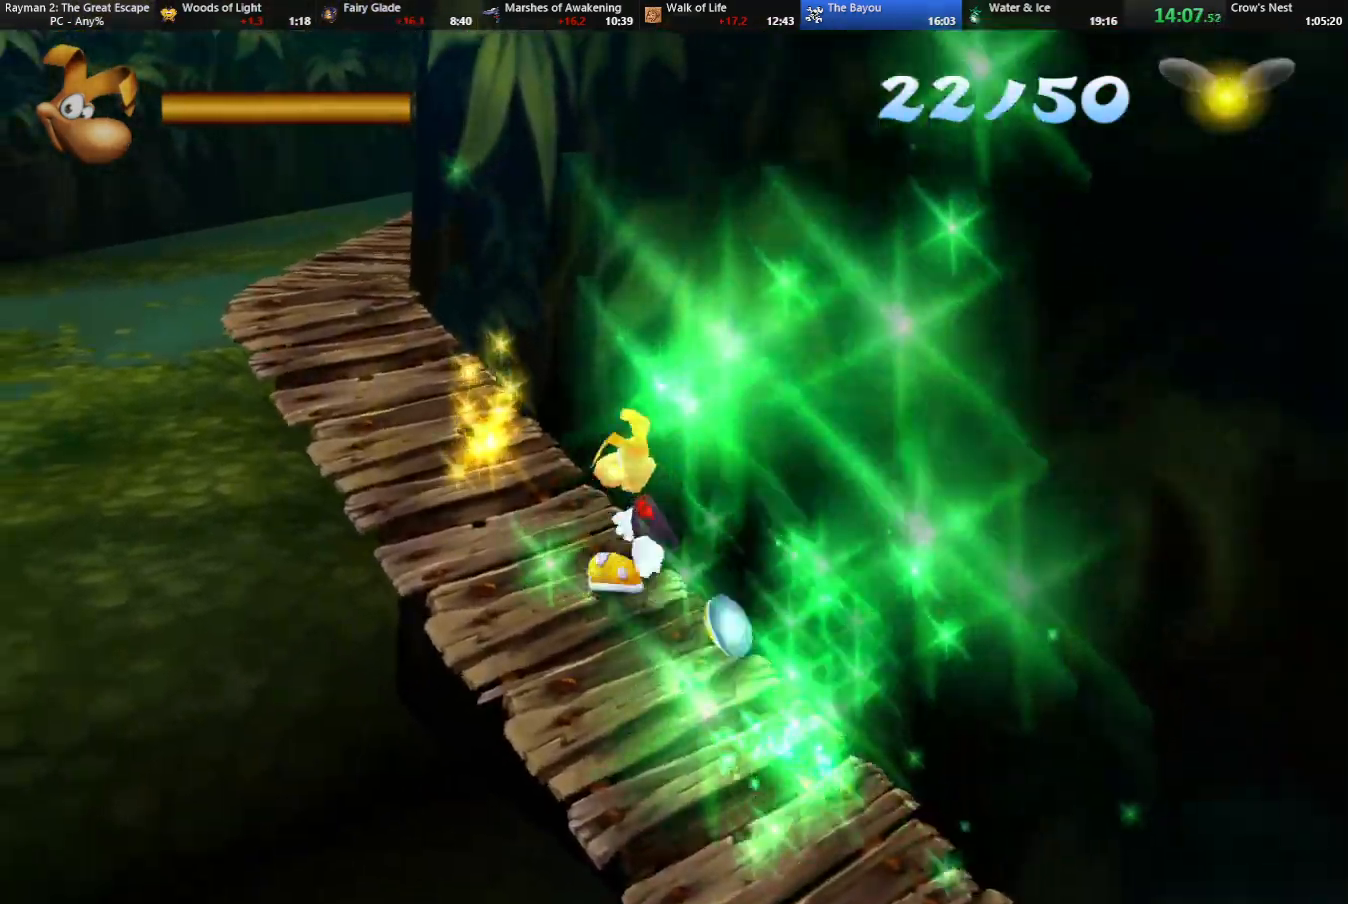
{"keys": ["left", "up"], "events": []}
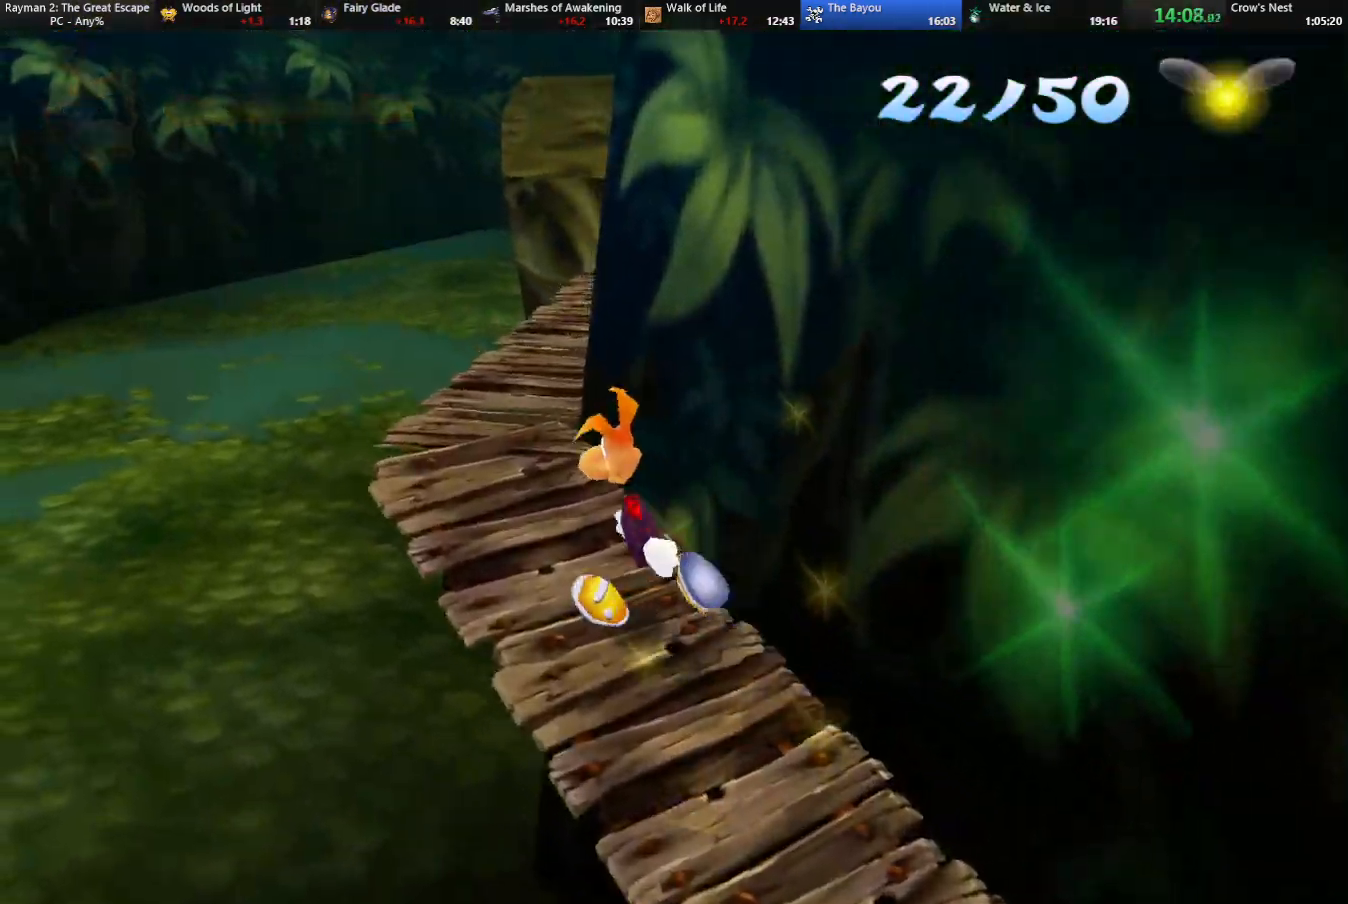
{"keys": ["caml", "up"], "events": [[133, "left", "up"], [433, "caml", "down"]]}
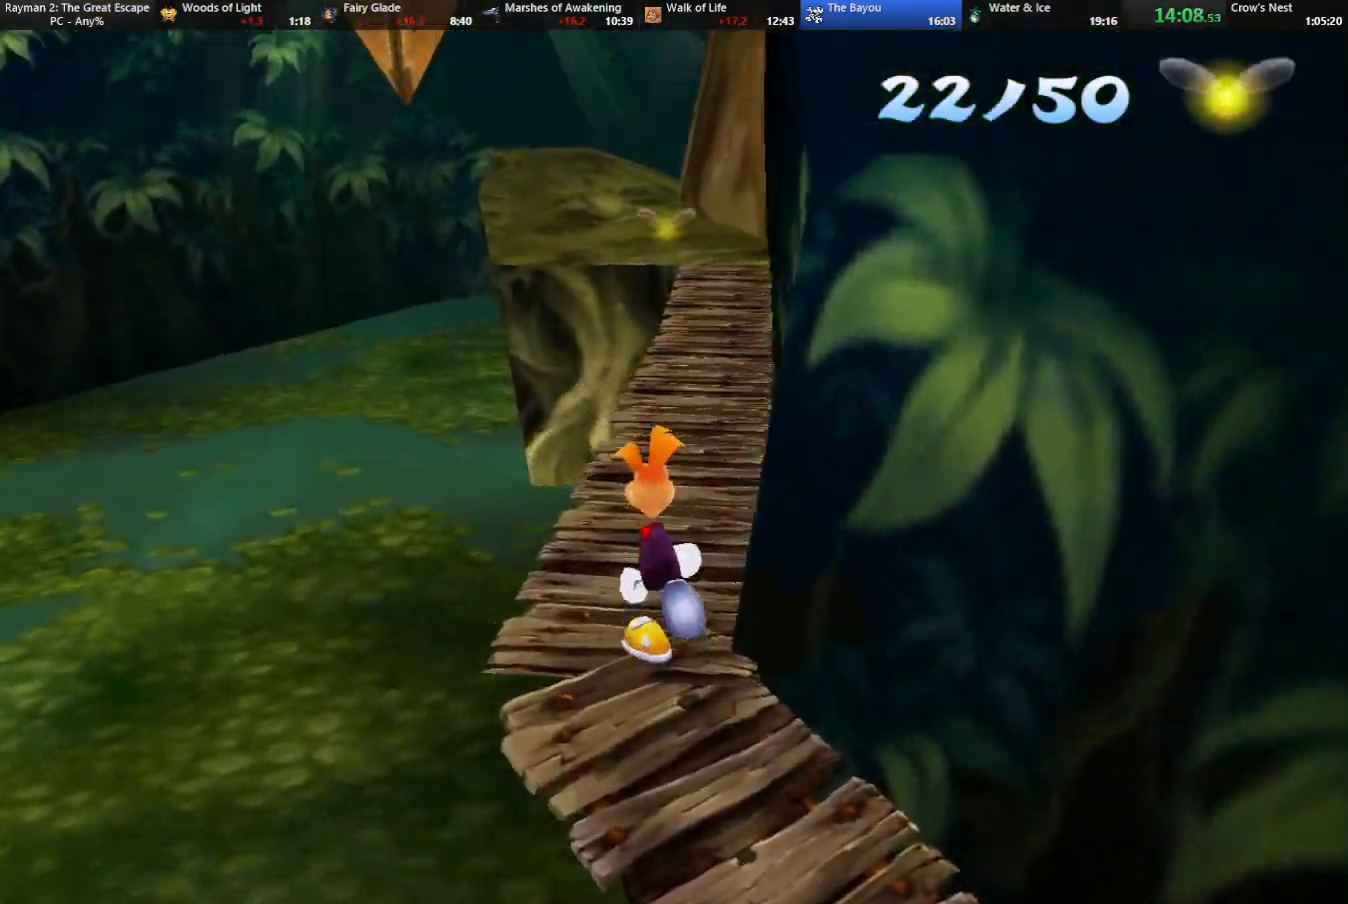
{"keys": ["up"], "events": [[67, "caml", "up"], [150, "caml", "down"], [200, "caml", "up"]]}
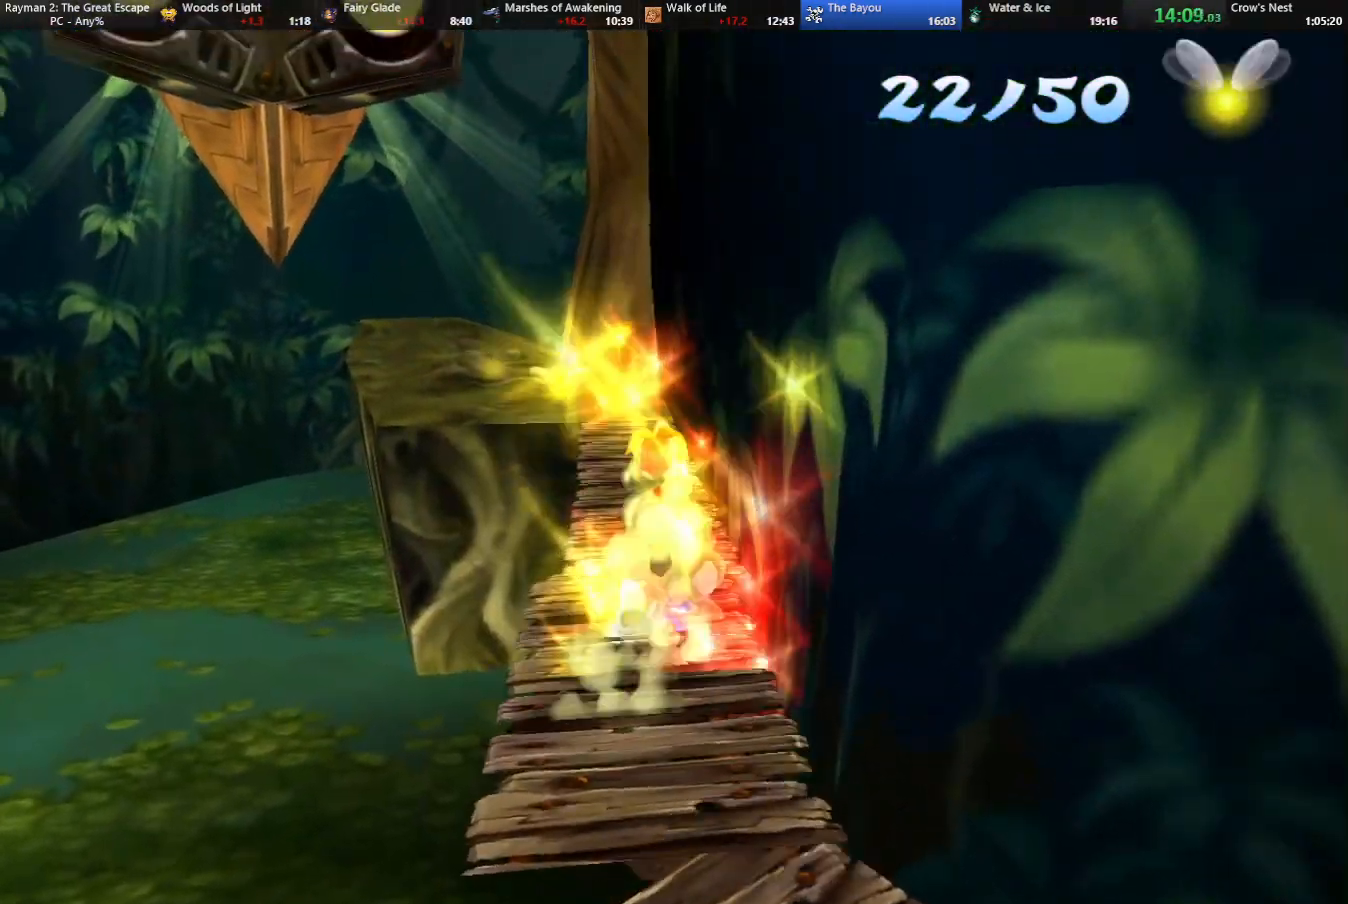
{"keys": ["up"], "events": [[83, "camr", "down"], [117, "camr", "up"]]}
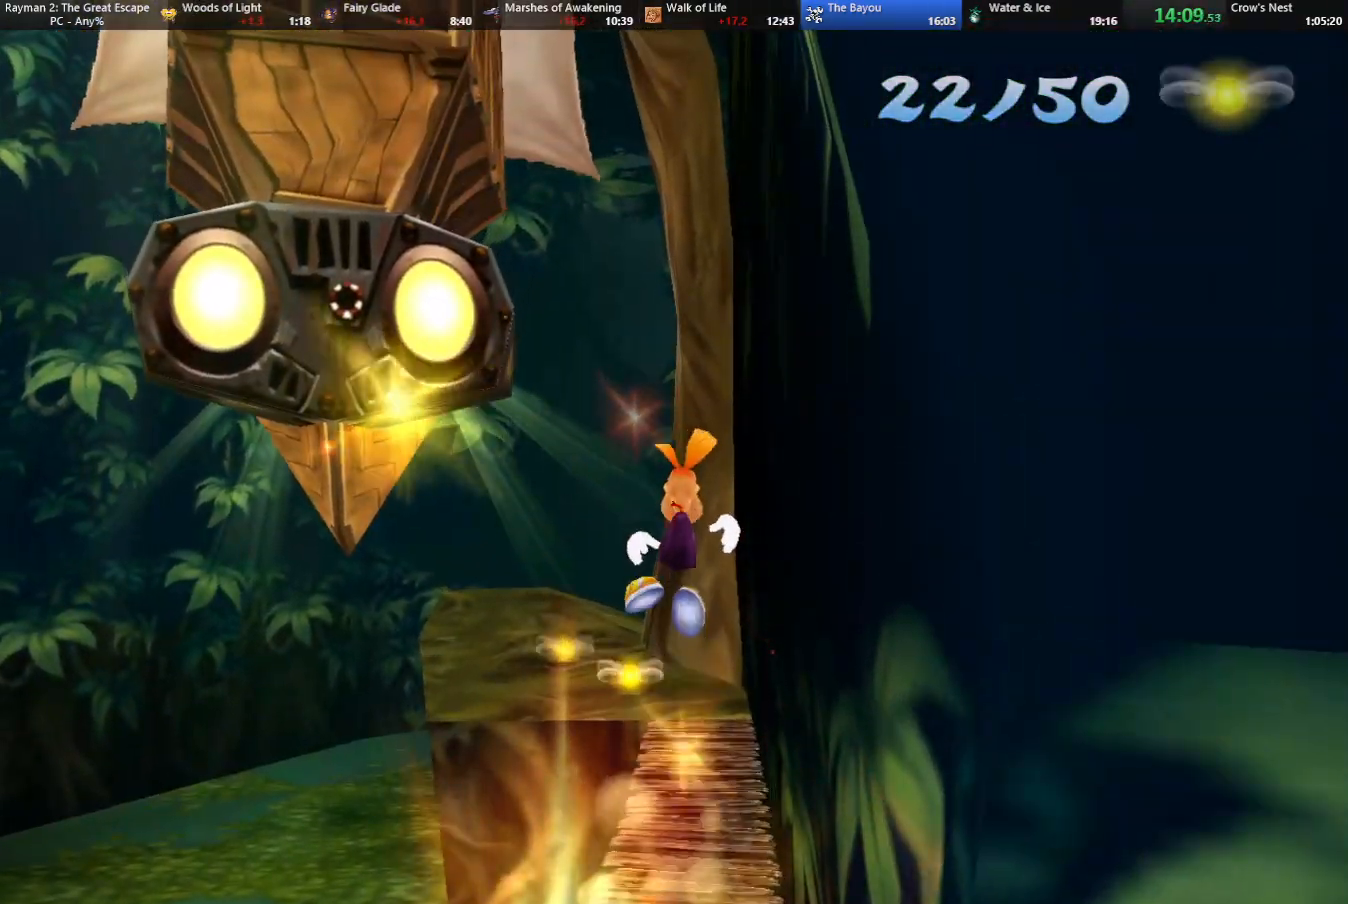
{"keys": ["up"], "events": []}
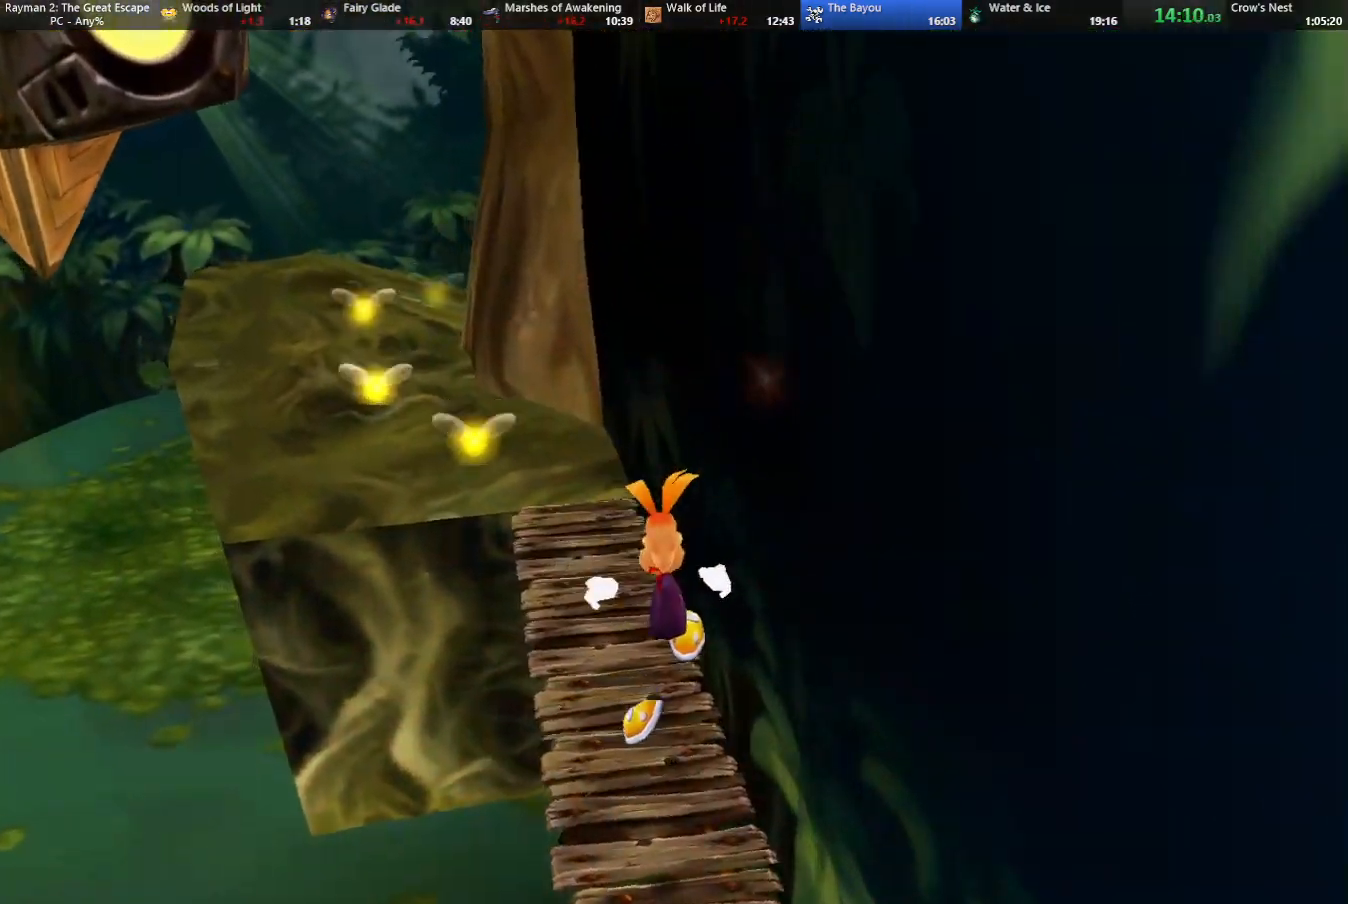
{"keys": ["up"], "events": [[67, "camr", "down"], [150, "camr", "up"], [300, "left", "down"], [350, "camr", "down"], [350, "left", "up"], [433, "camr", "up"]]}
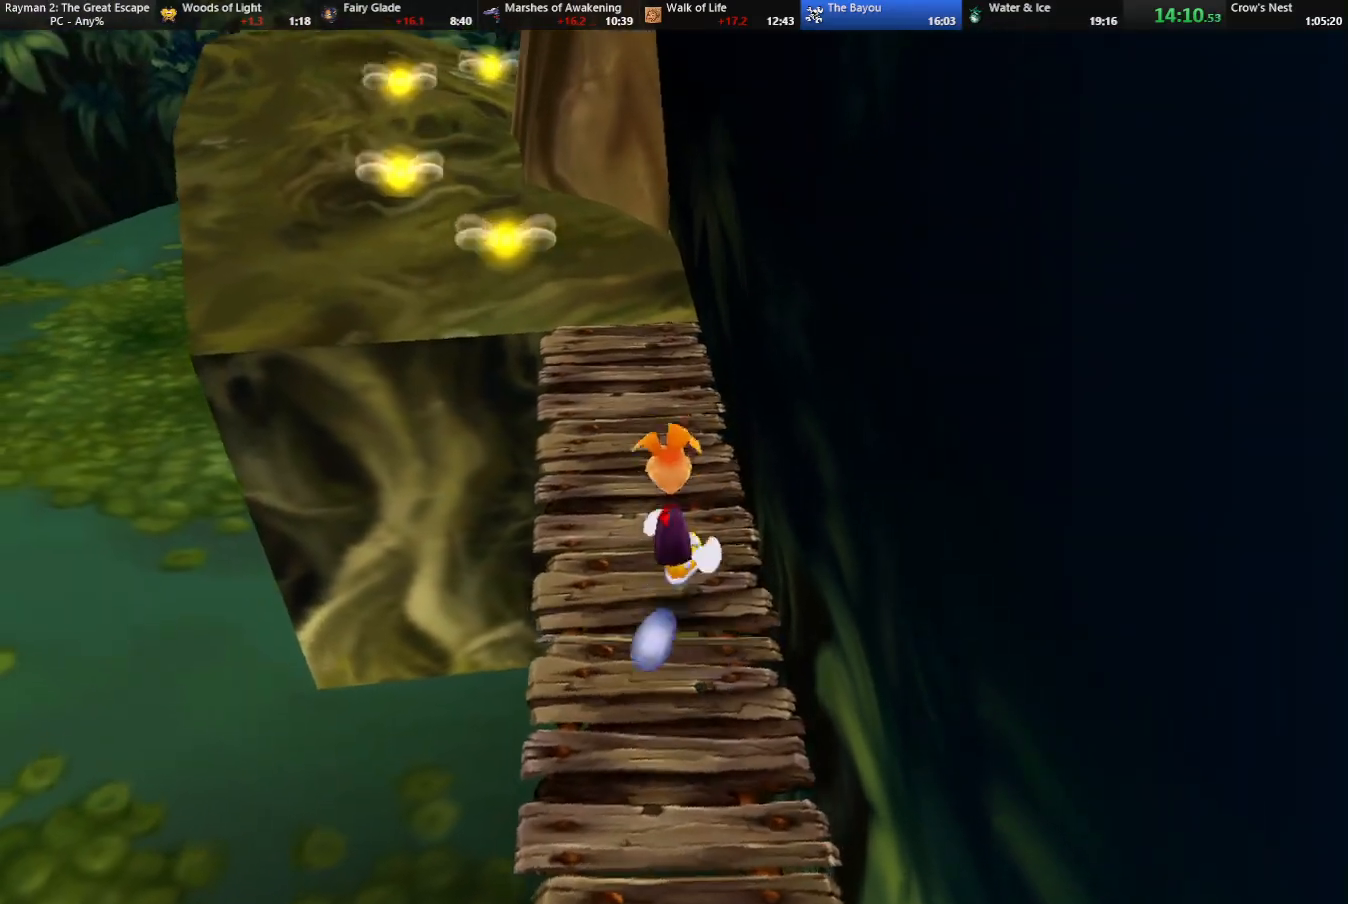
{"keys": ["up"], "events": [[117, "camr", "down"], [167, "left", "down"], [217, "camr", "up"], [267, "left", "up"]]}
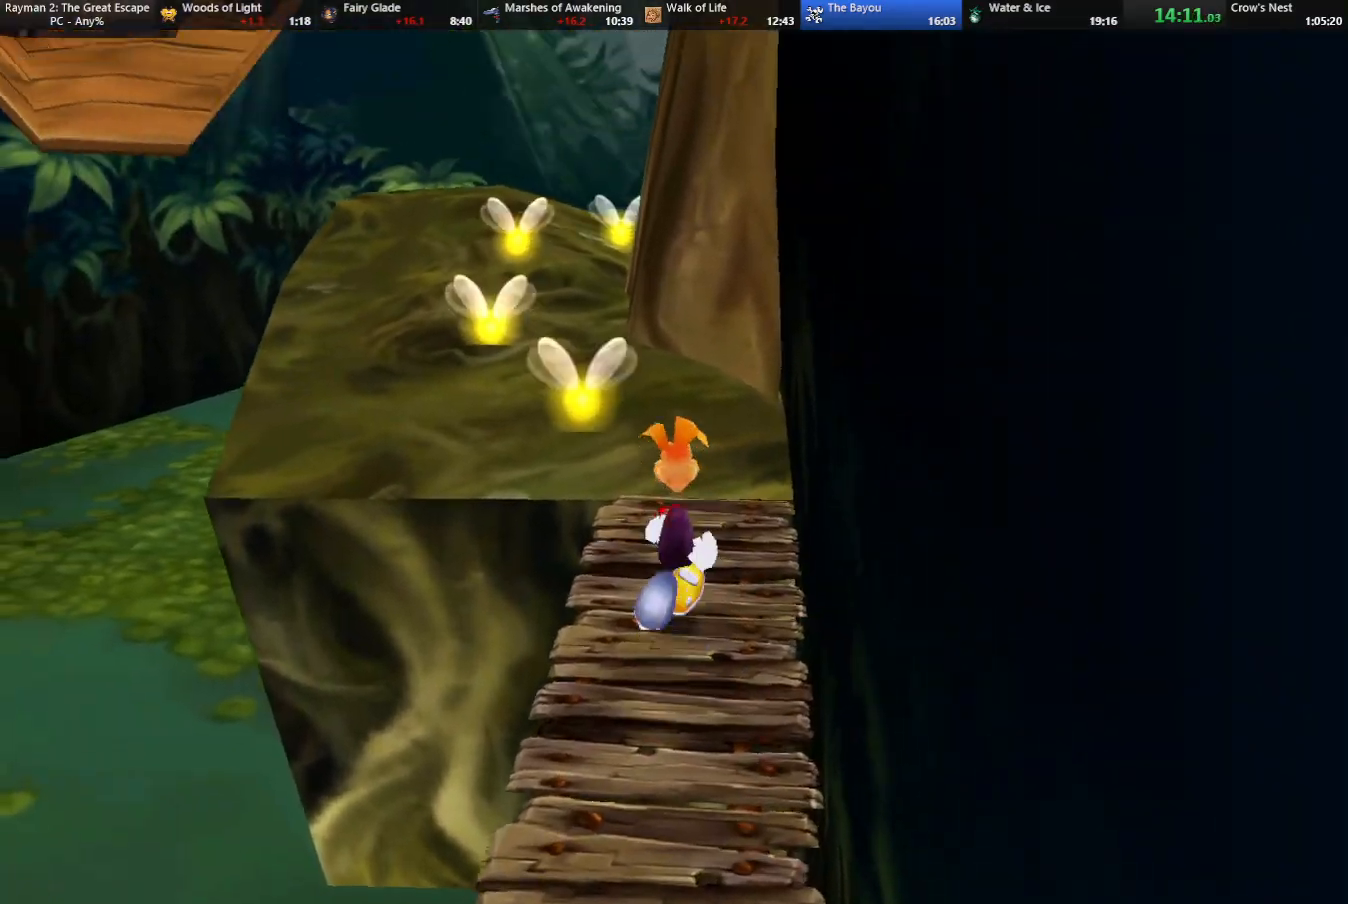
{"keys": ["up"], "events": [[50, "camr", "down"], [133, "camr", "up"], [133, "left", "down"], [183, "left", "up"], [417, "left", "down"], [467, "left", "up"]]}
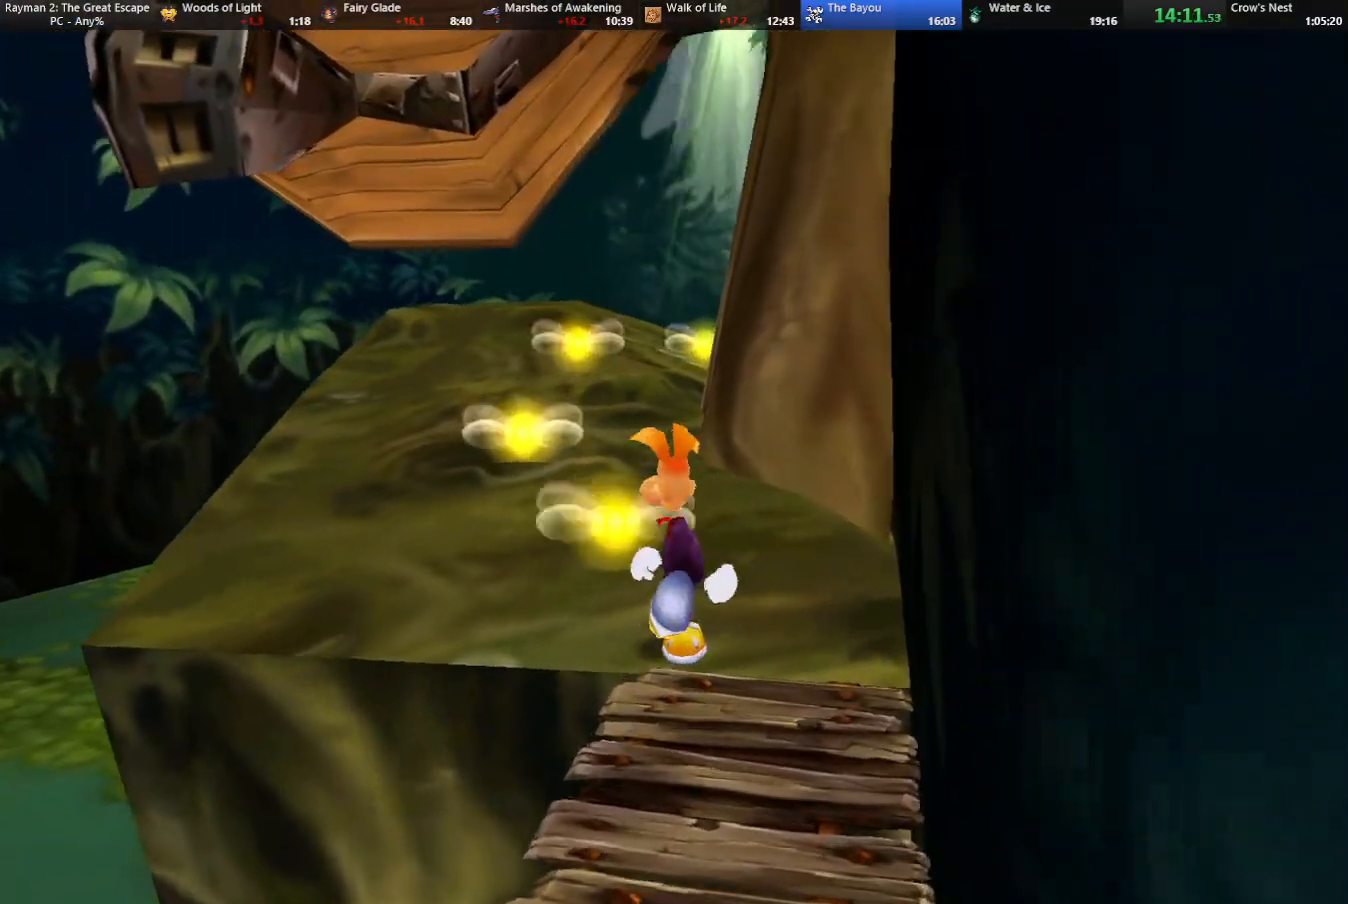
{"keys": ["up"], "events": []}
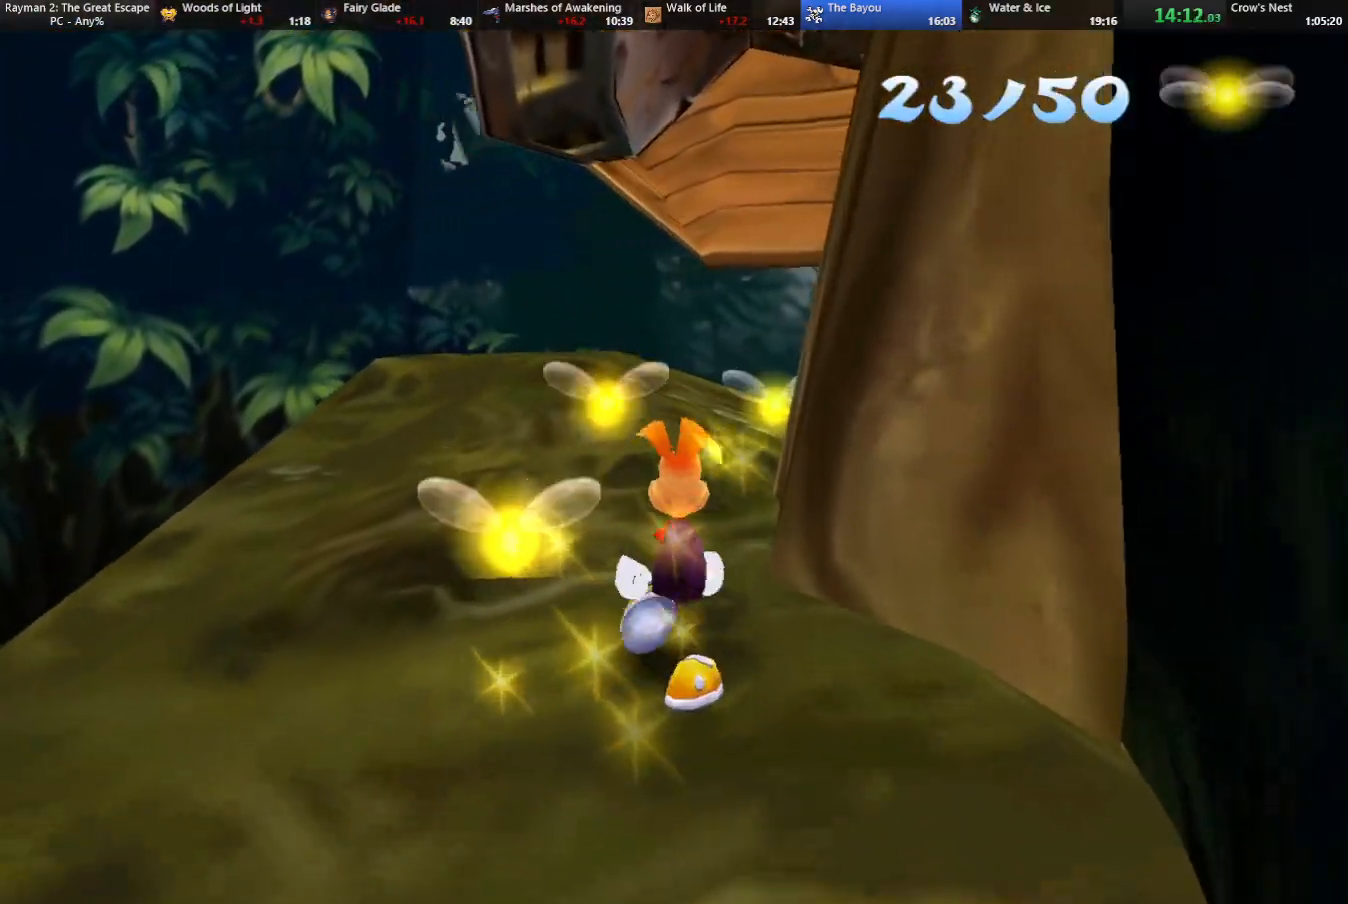
{"keys": ["up"], "events": [[167, "caml", "down"], [317, "caml", "up"], [400, "caml", "down"], [500, "caml", "up"]]}
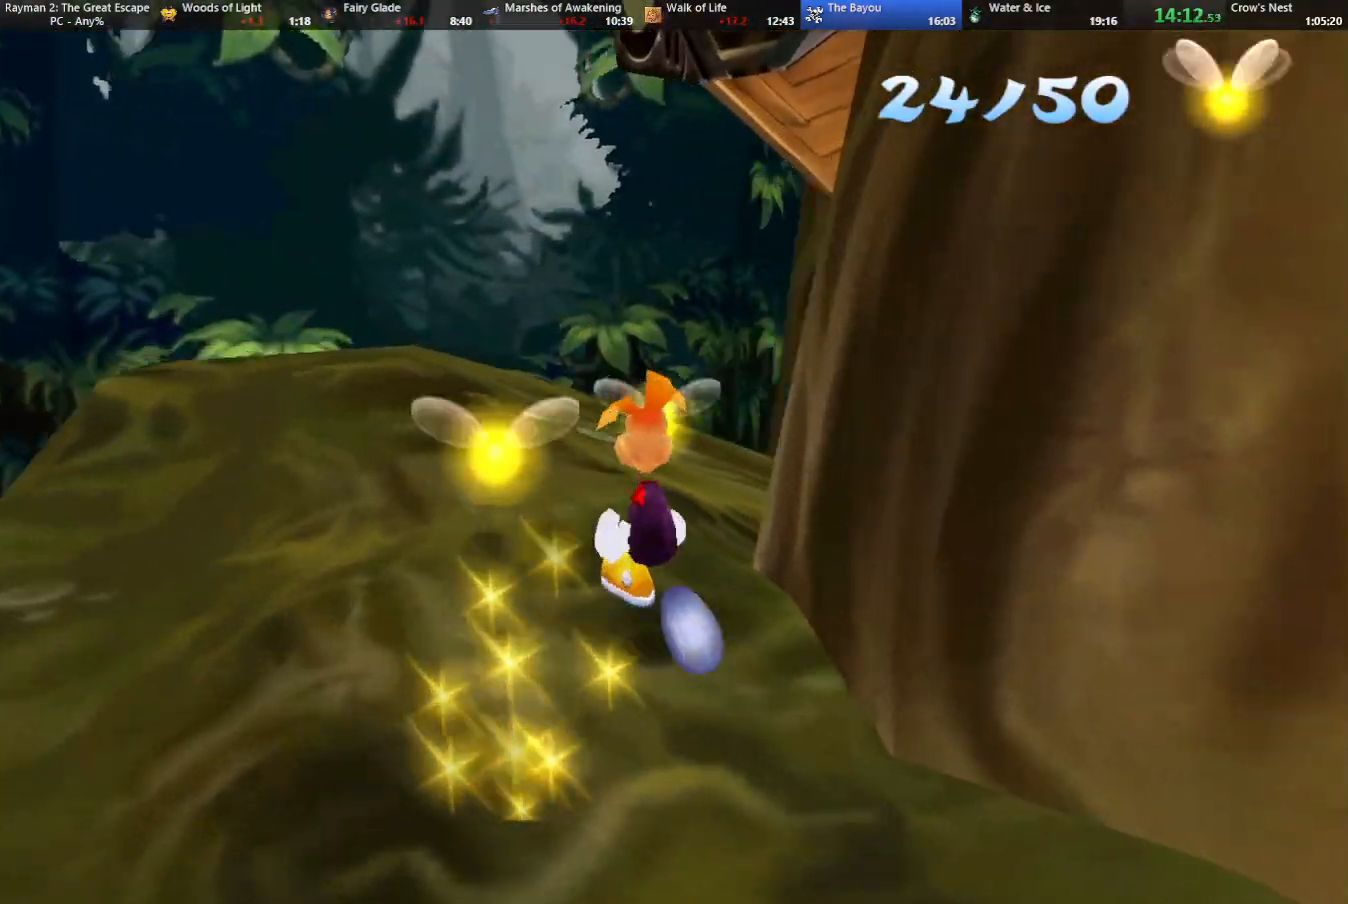
{"keys": ["caml", "up"], "events": [[233, "caml", "down"], [333, "caml", "up"], [433, "caml", "down"]]}
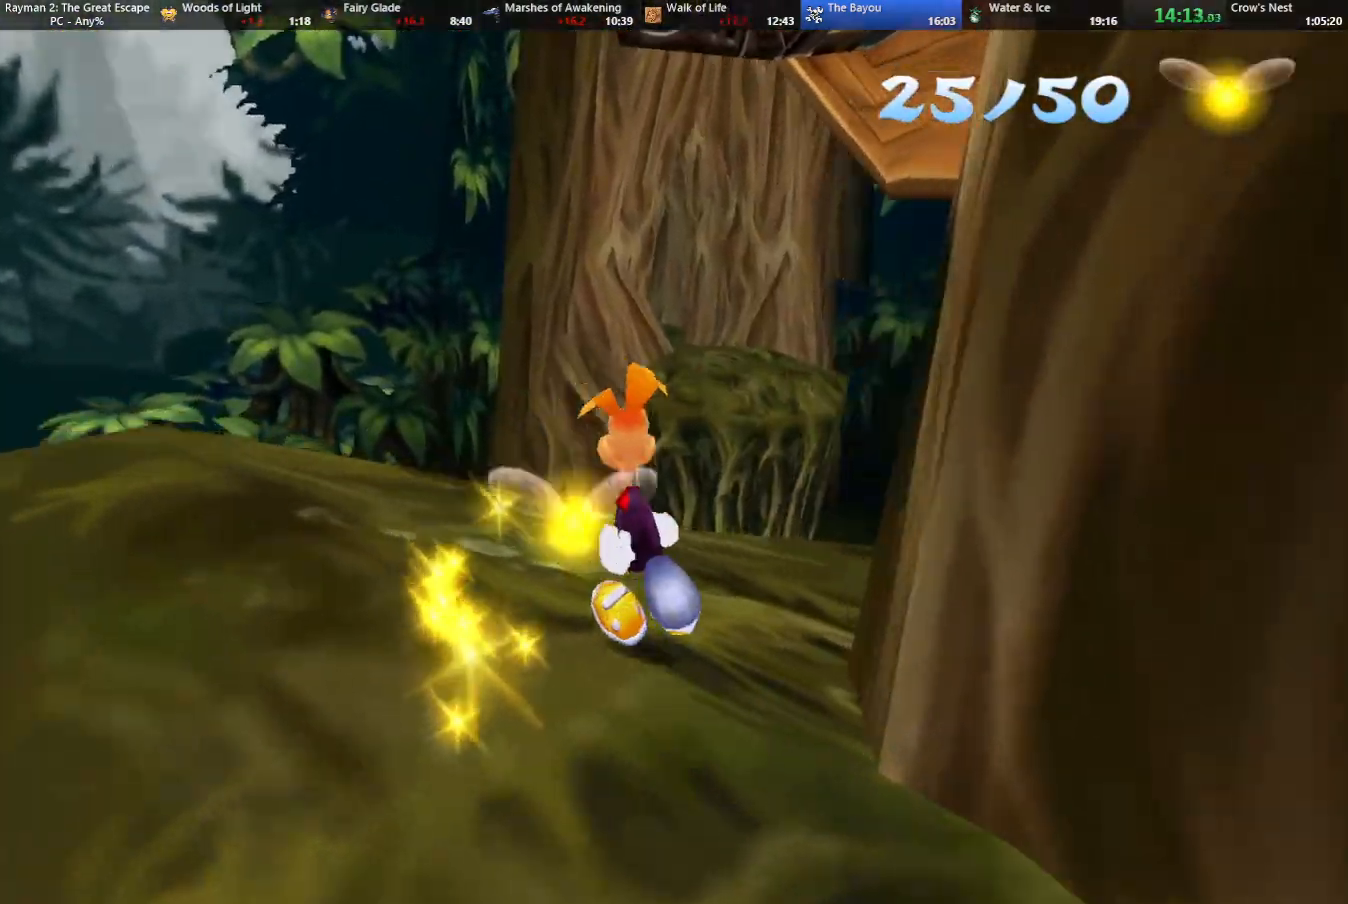
{"keys": ["up"], "events": [[17, "caml", "up"], [67, "caml", "down"], [250, "caml", "up"]]}
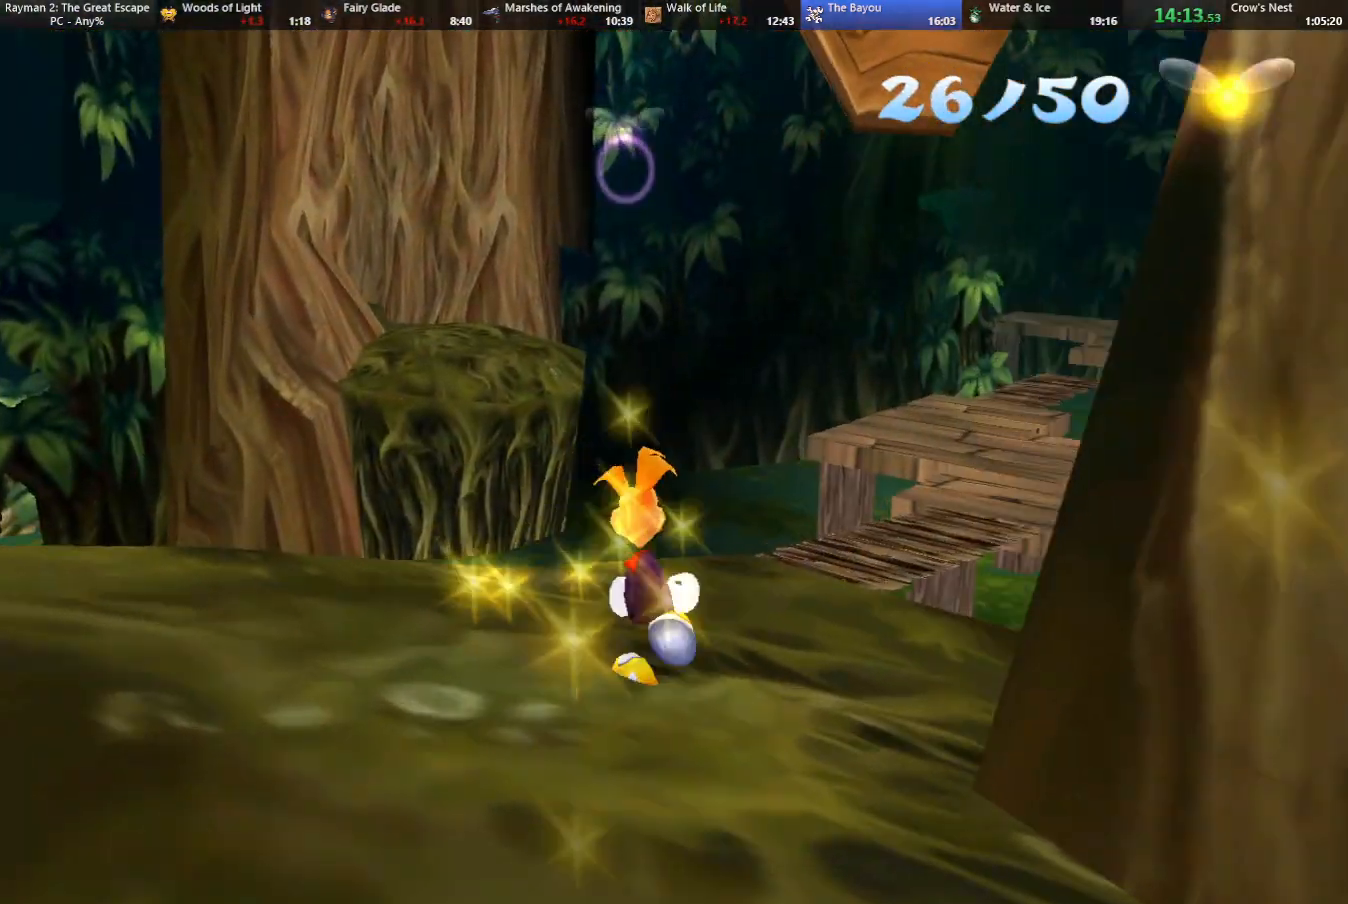
{"keys": ["up"], "events": [[183, "jump", "down"], [217, "jump", "up"], [450, "shoot", "down"], [500, "shoot", "up"]]}
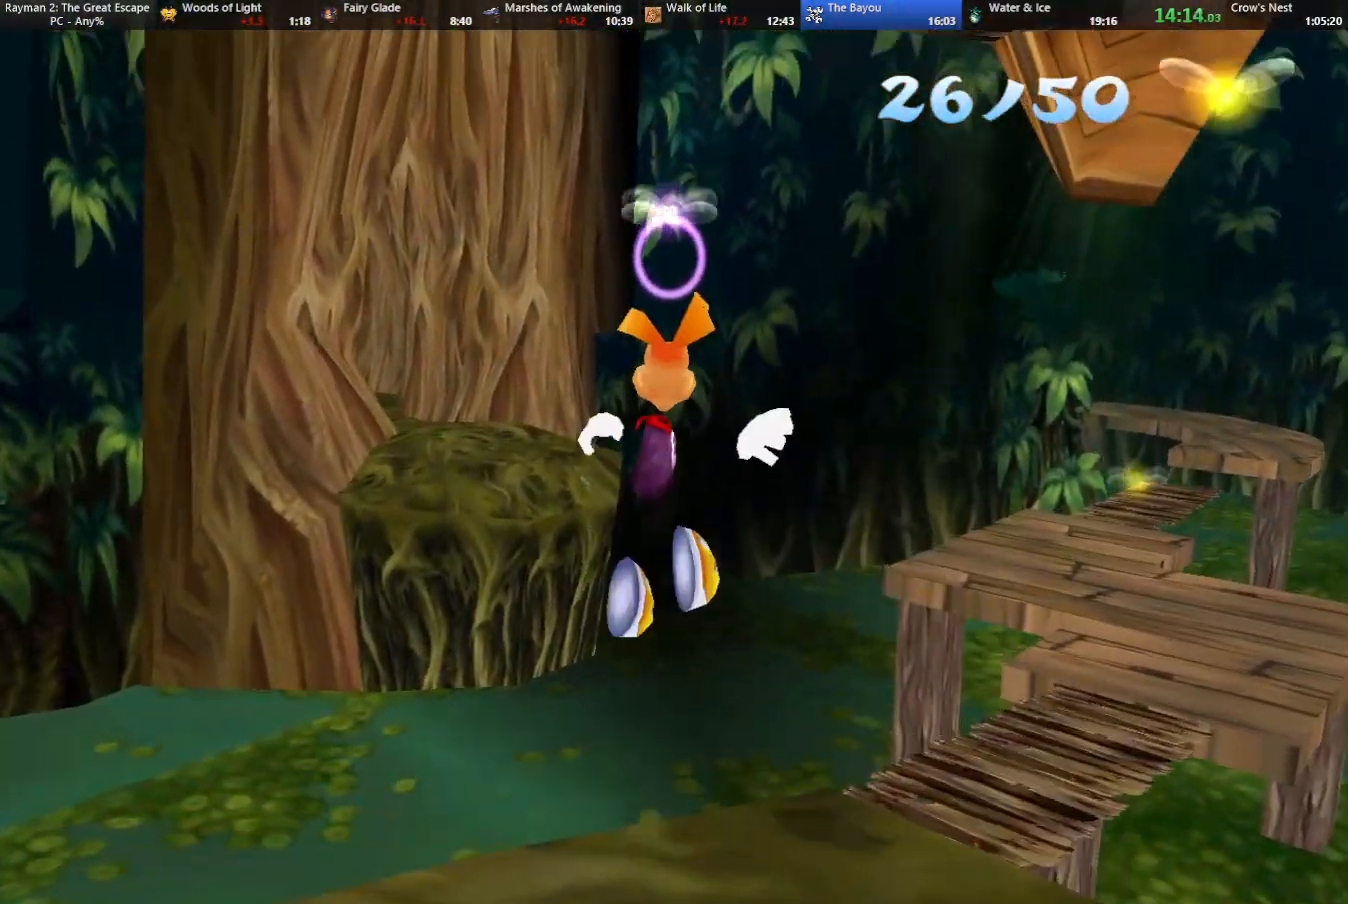
{"keys": ["left"], "events": [[100, "shoot", "down"], [183, "shoot", "up"], [433, "left", "down"], [467, "up", "up"]]}